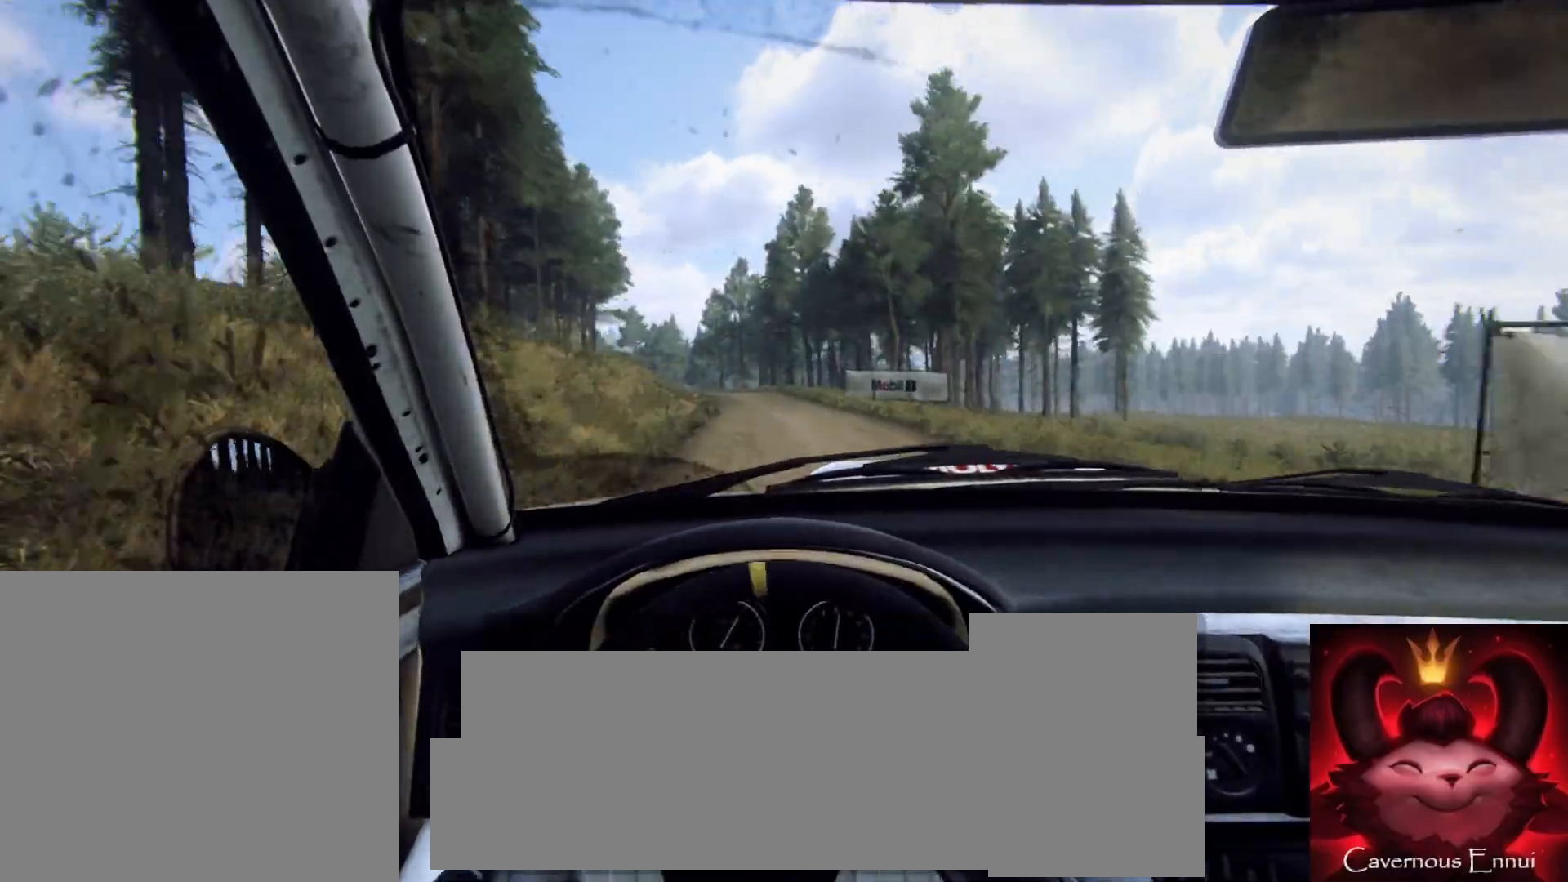
Gameplay with a controller (Xbox layout); each line is a JSON object with the inputs held at the frame after it. "events" lists button and stick changes between this image and that frame as [ms after this image, input, new state], when the widget could be followed in between.
{"buttons": [], "left_stick": "center", "right_stick": "up", "events": [[217, "left_stick", "center"]]}
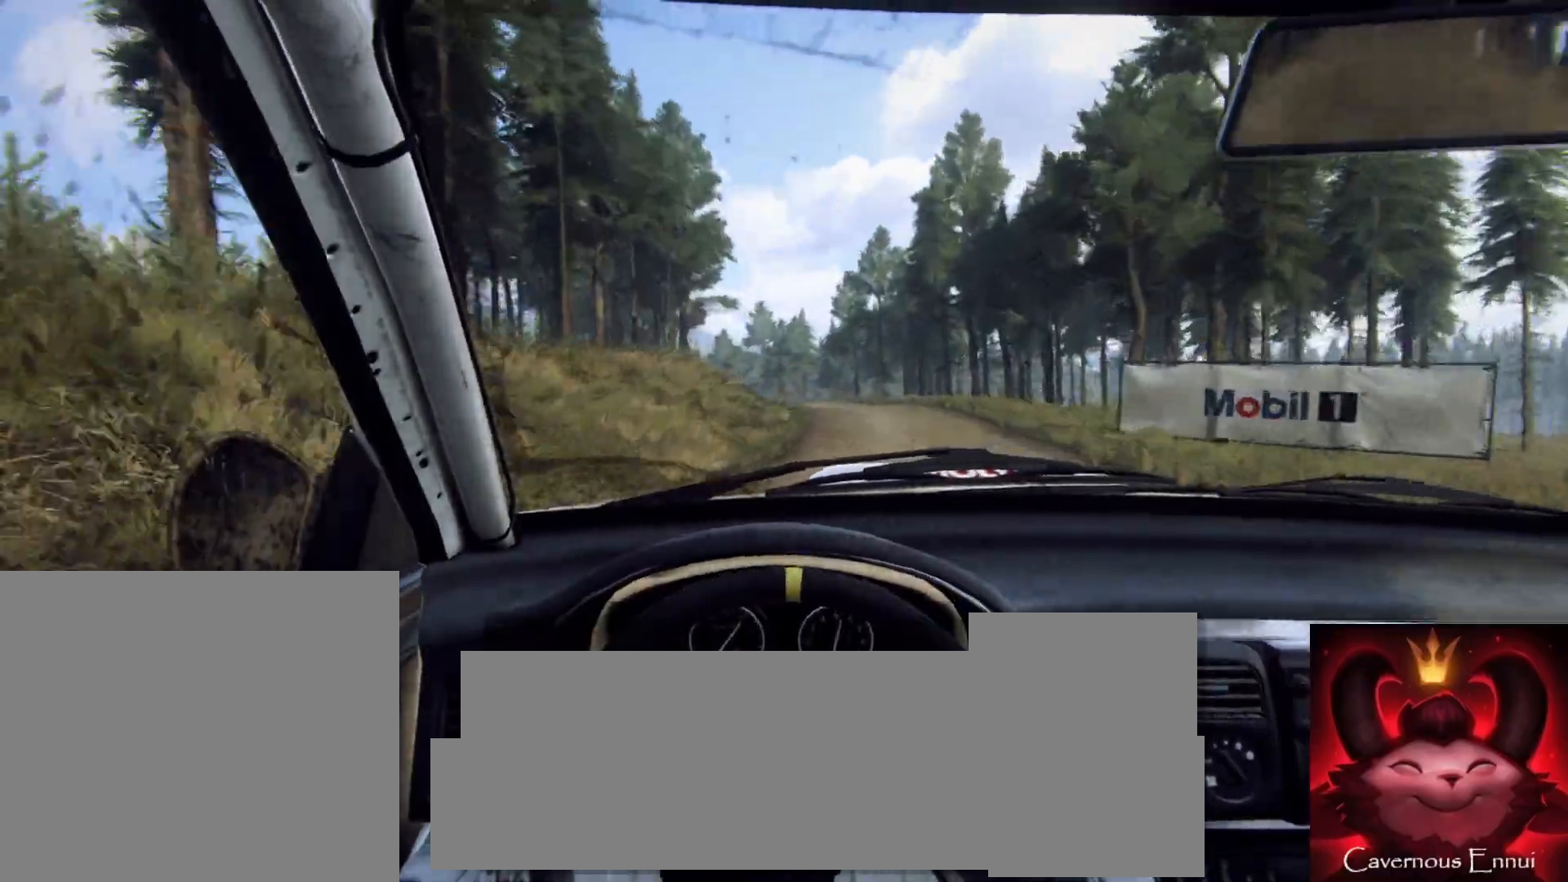
{"buttons": [], "left_stick": "center", "right_stick": "center", "events": [[50, "left_stick", "down-left"], [83, "right_stick", "center"], [350, "left_stick", "center"]]}
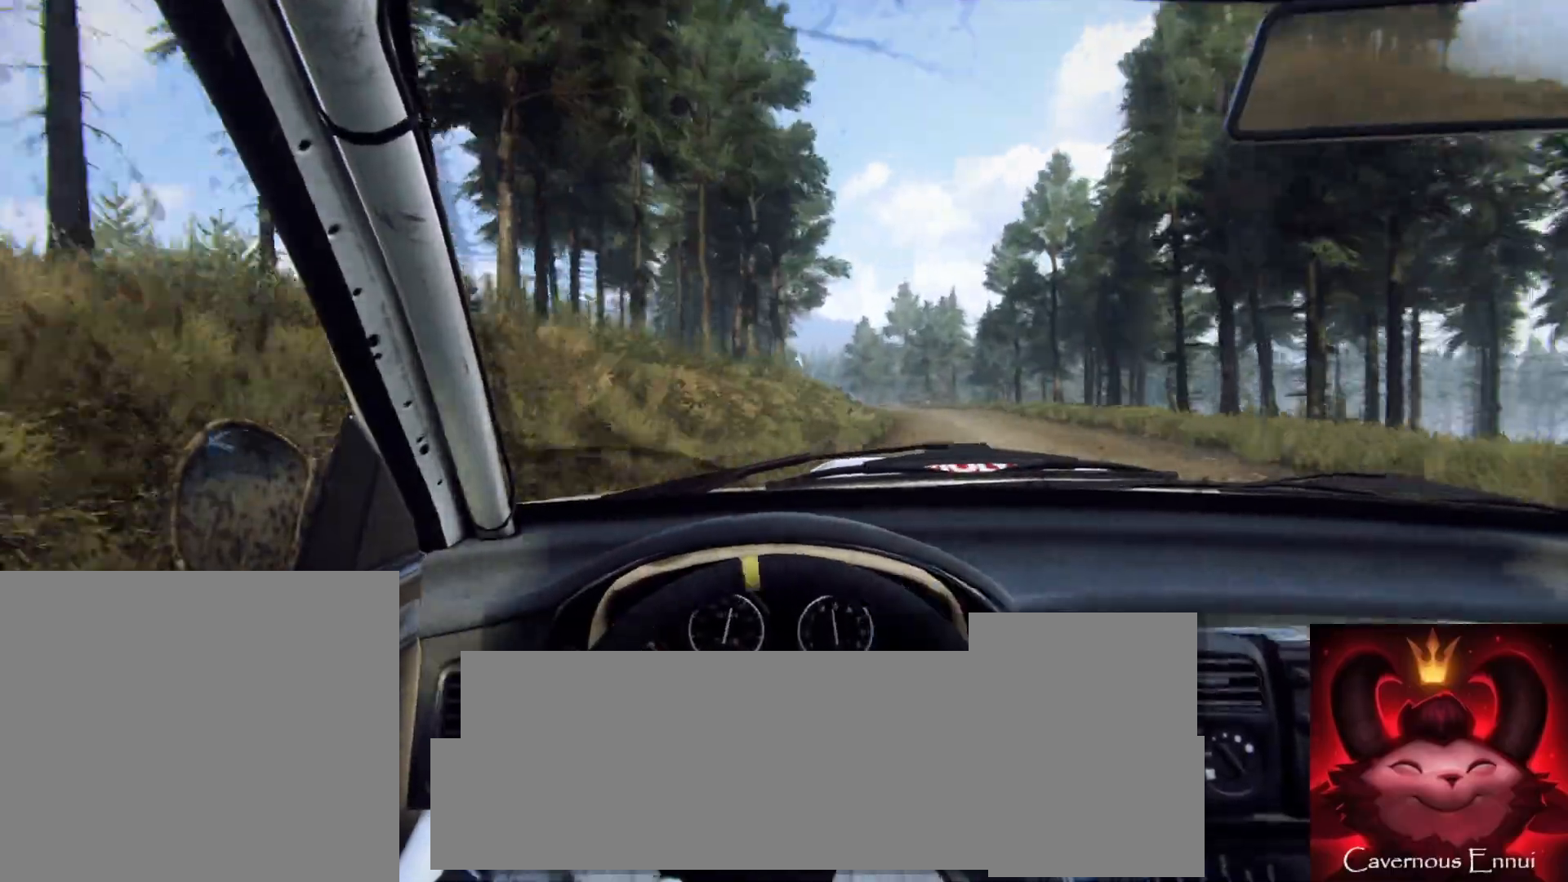
{"buttons": [], "left_stick": "center", "right_stick": "up", "events": [[50, "left_stick", "down-left"], [50, "right_stick", "up"], [133, "left_stick", "center"], [200, "right_stick", "center"], [383, "right_stick", "up"]]}
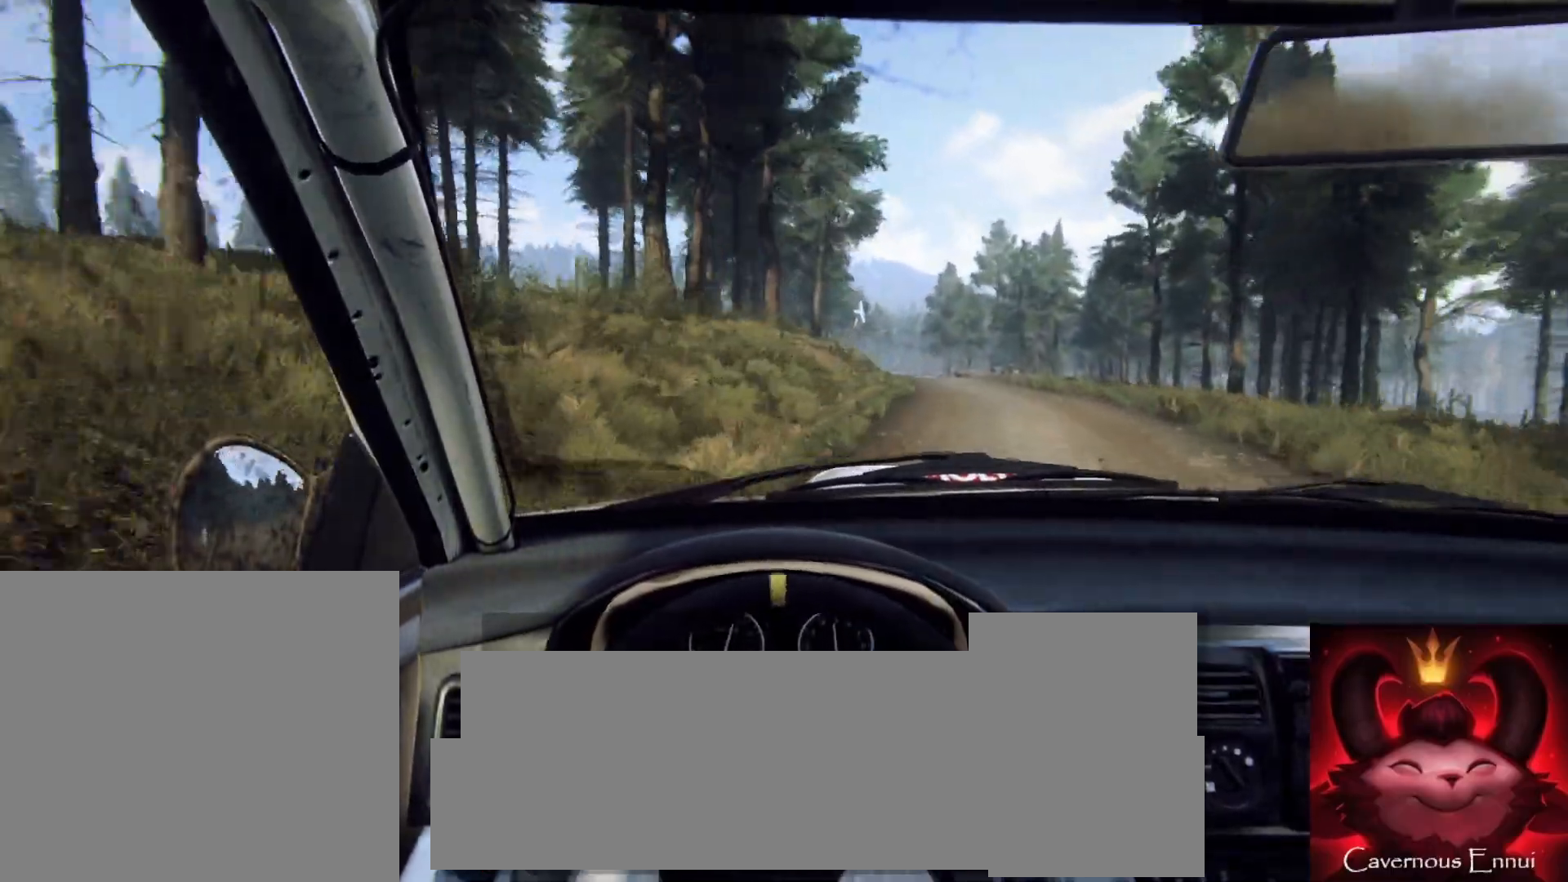
{"buttons": [], "left_stick": "right", "right_stick": "up", "events": [[50, "left_stick", "left"], [167, "left_stick", "center"], [500, "left_stick", "right"]]}
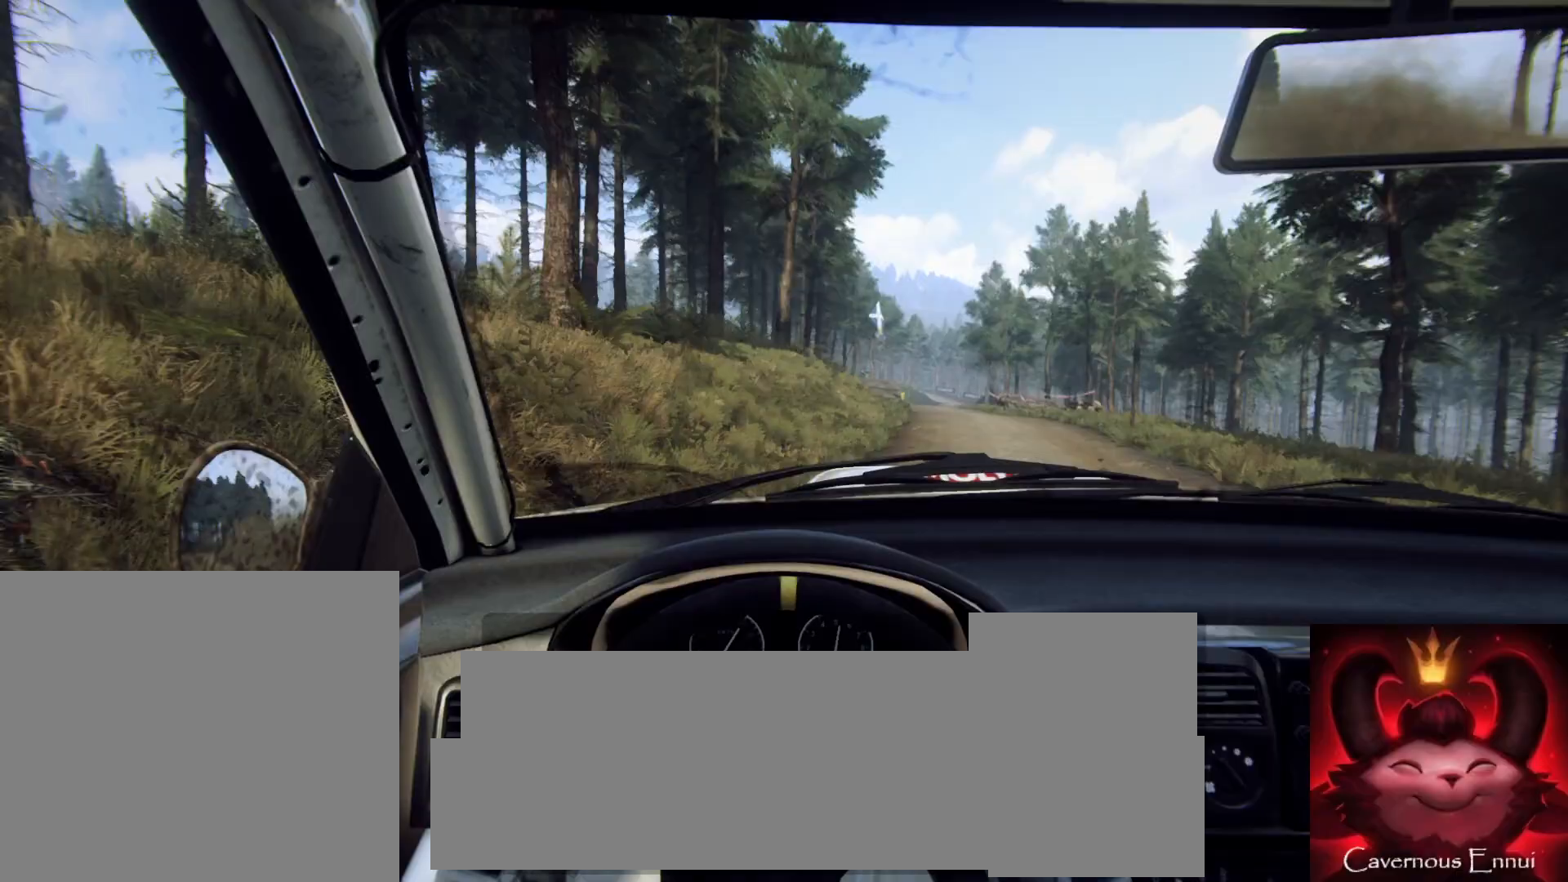
{"buttons": [], "left_stick": "down-left", "right_stick": "up", "events": [[233, "left_stick", "center"], [433, "left_stick", "down-left"]]}
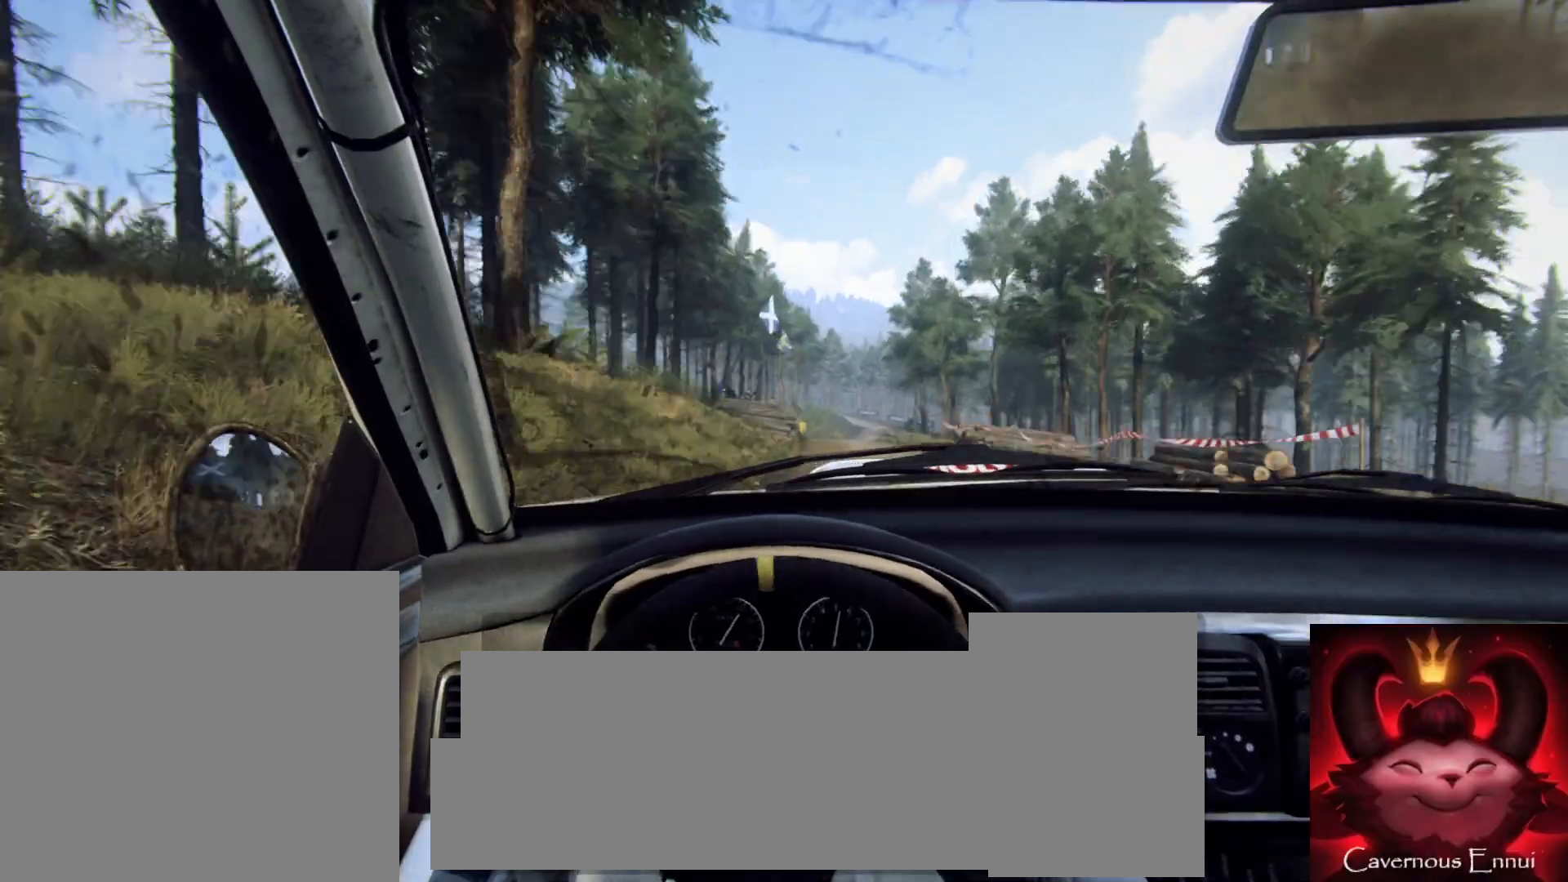
{"buttons": [], "left_stick": "right", "right_stick": "up", "events": [[50, "left_stick", "center"], [500, "left_stick", "right"]]}
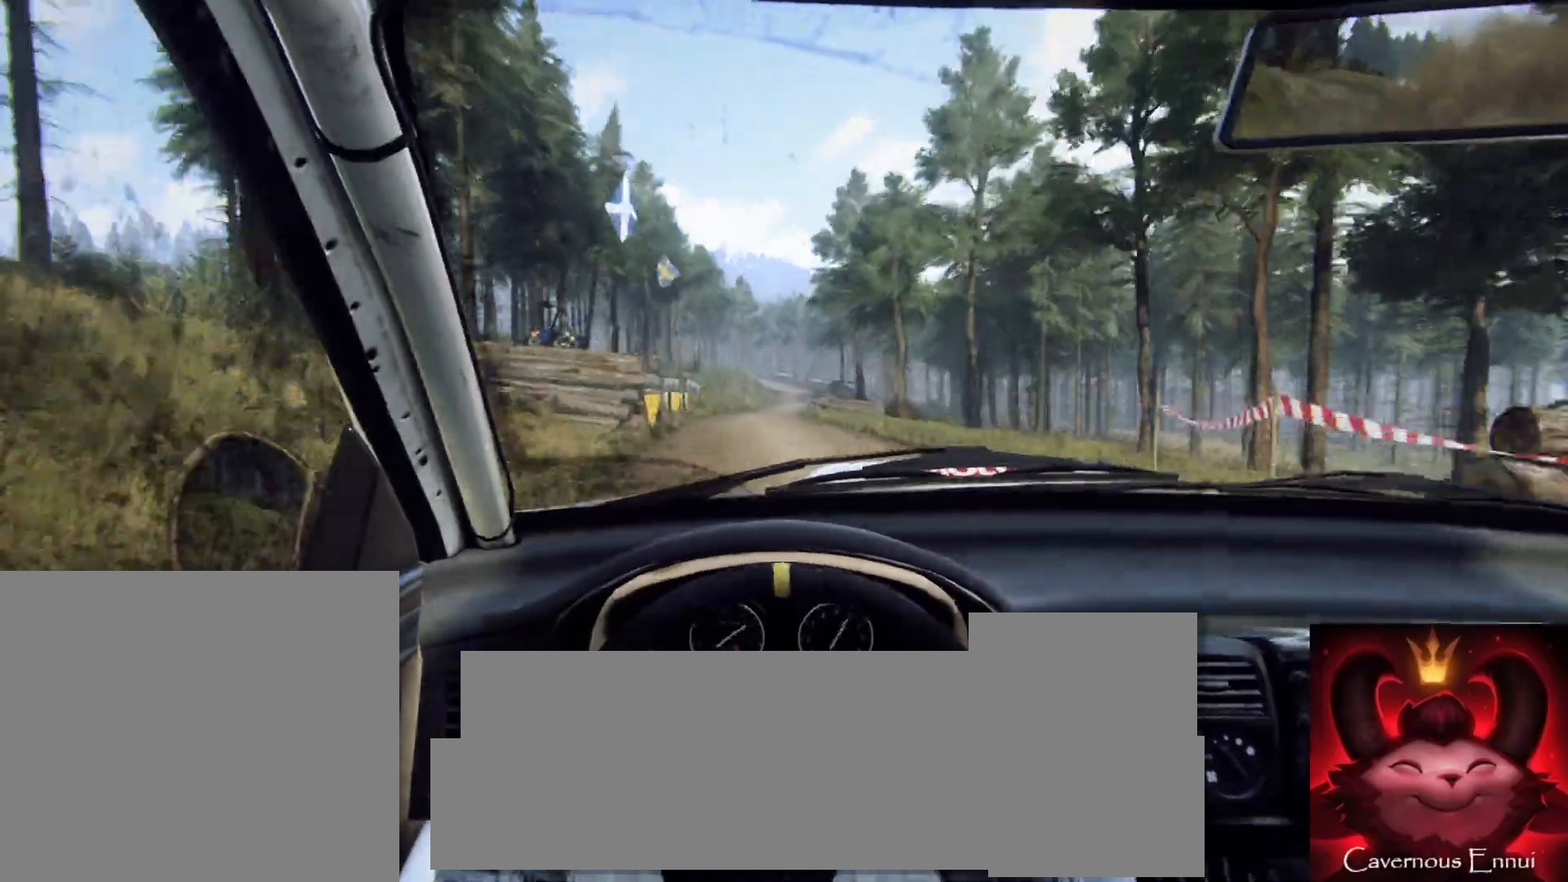
{"buttons": [], "left_stick": "center", "right_stick": "up", "events": [[83, "left_stick", "center"], [233, "left_stick", "down-left"], [450, "left_stick", "center"]]}
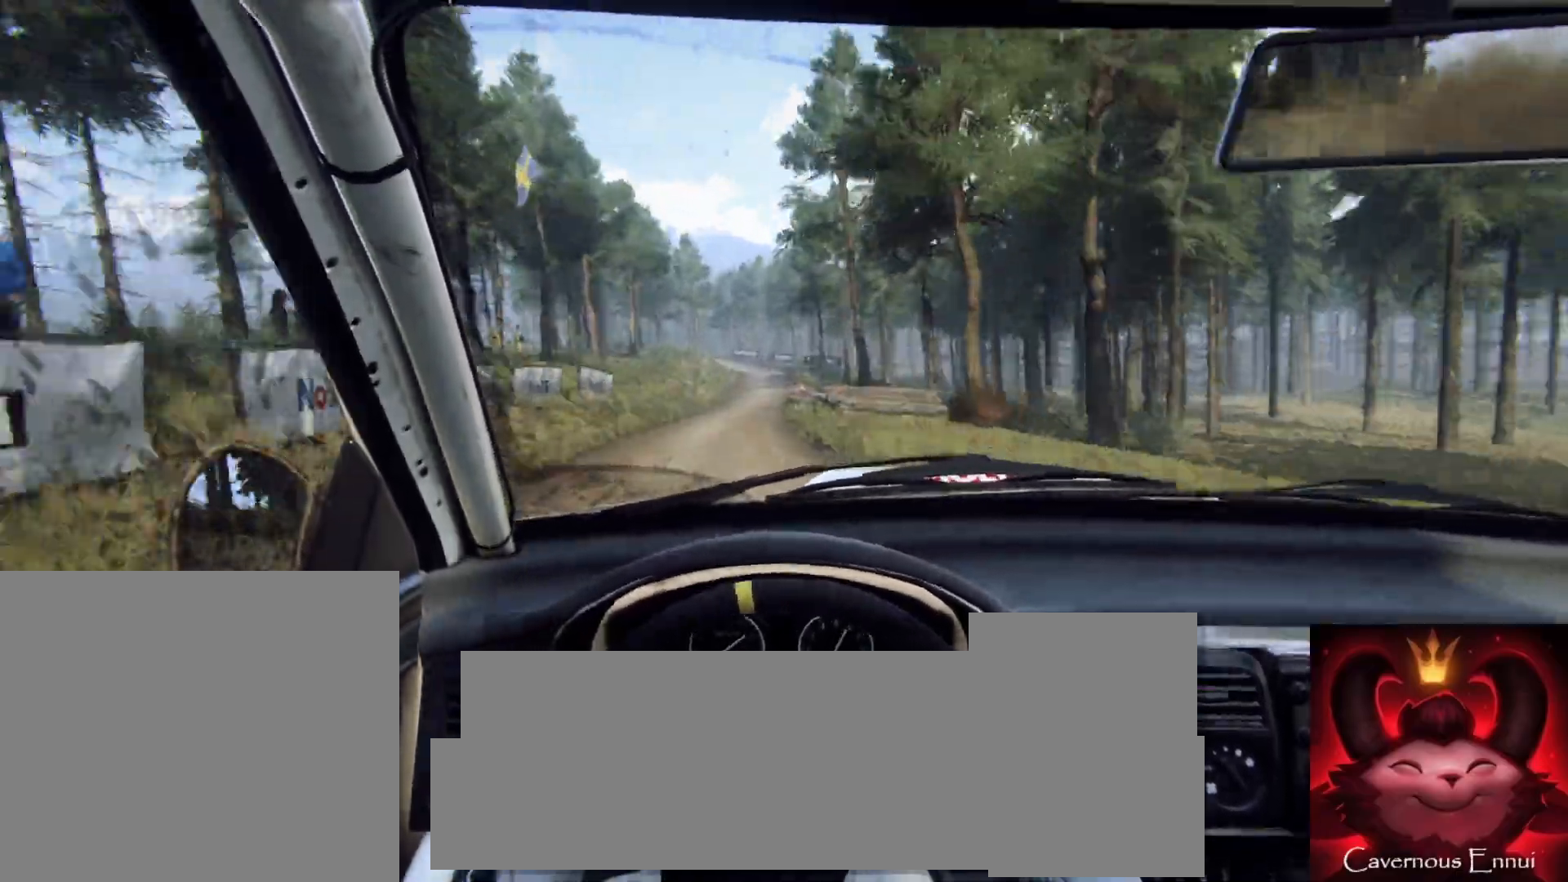
{"buttons": [], "left_stick": "center", "right_stick": "up", "events": []}
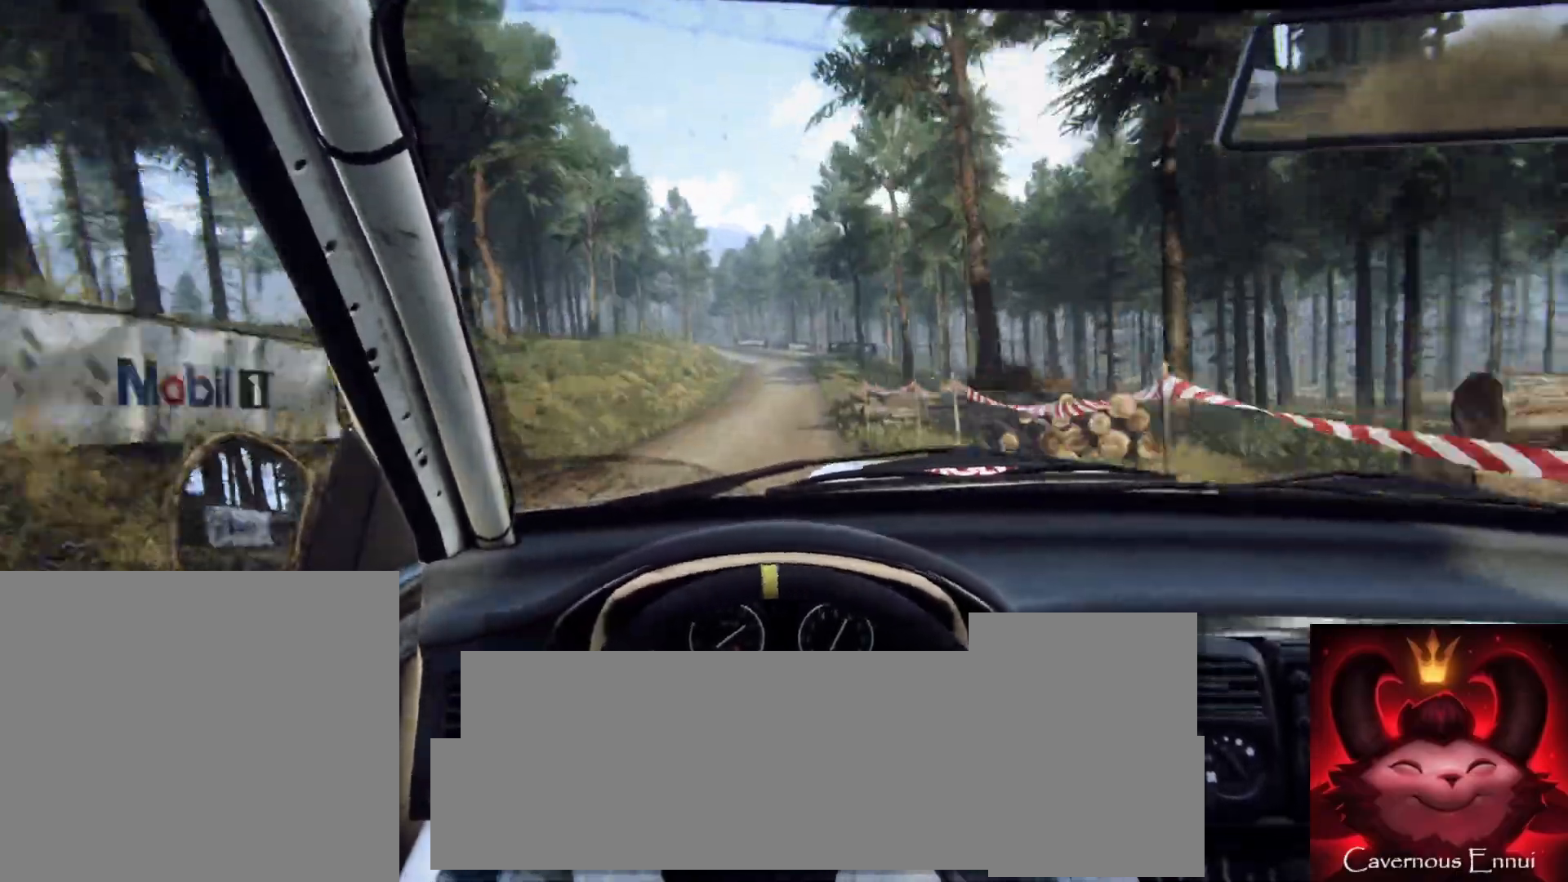
{"buttons": ["L2"], "left_stick": "down-left", "right_stick": "up", "events": [[67, "left_stick", "right"], [217, "left_stick", "center"], [383, "left_stick", "down-left"], [500, "L2", "down"]]}
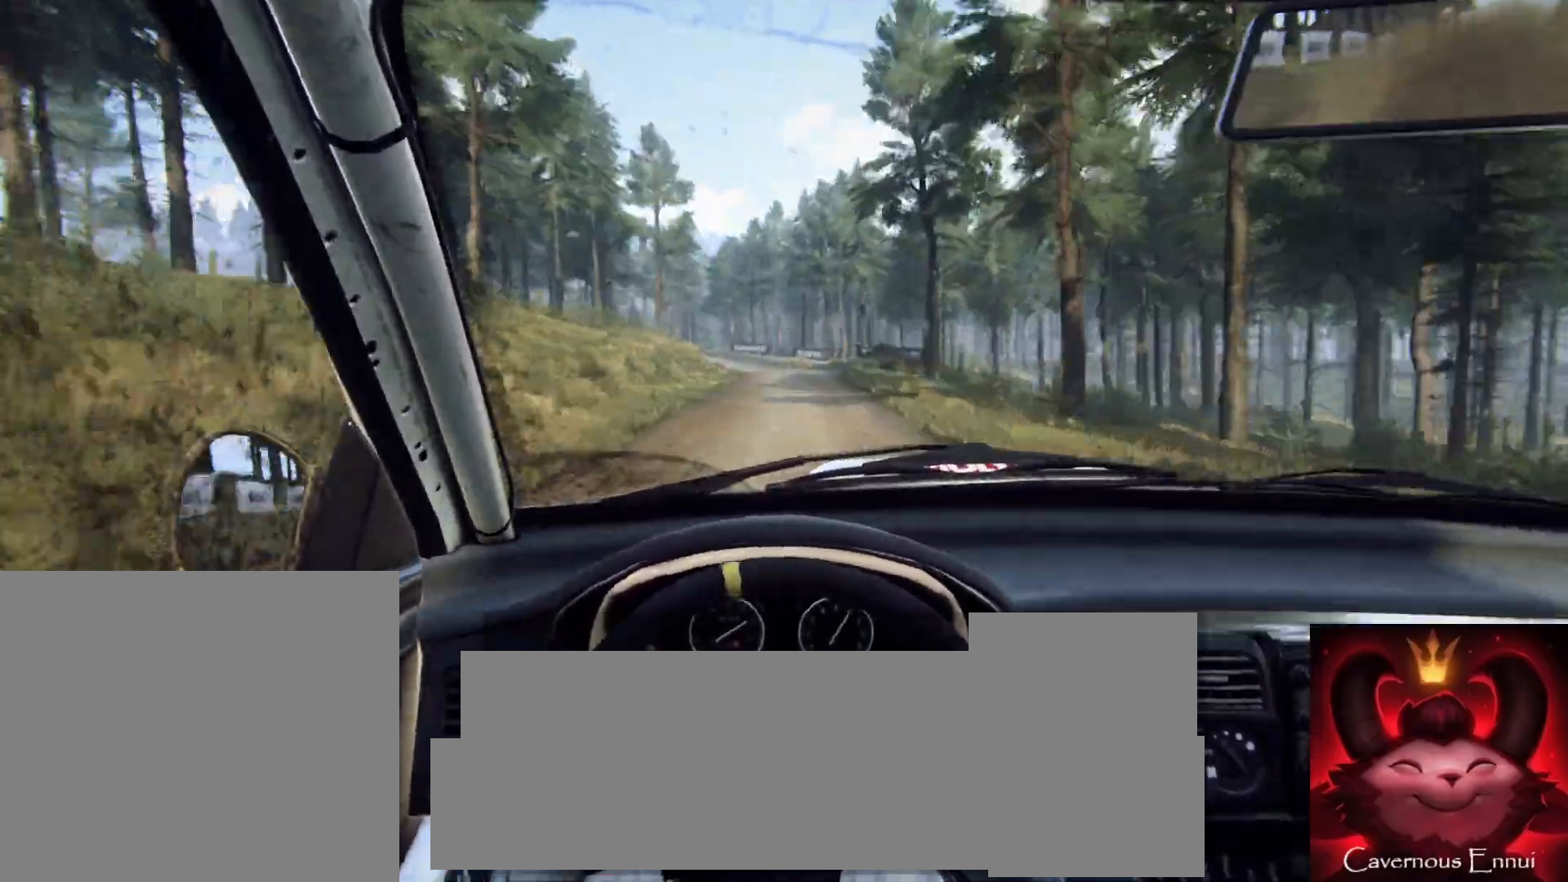
{"buttons": ["L2"], "left_stick": "down-left", "right_stick": "up", "events": [[67, "left_stick", "center"], [267, "left_stick", "down-left"]]}
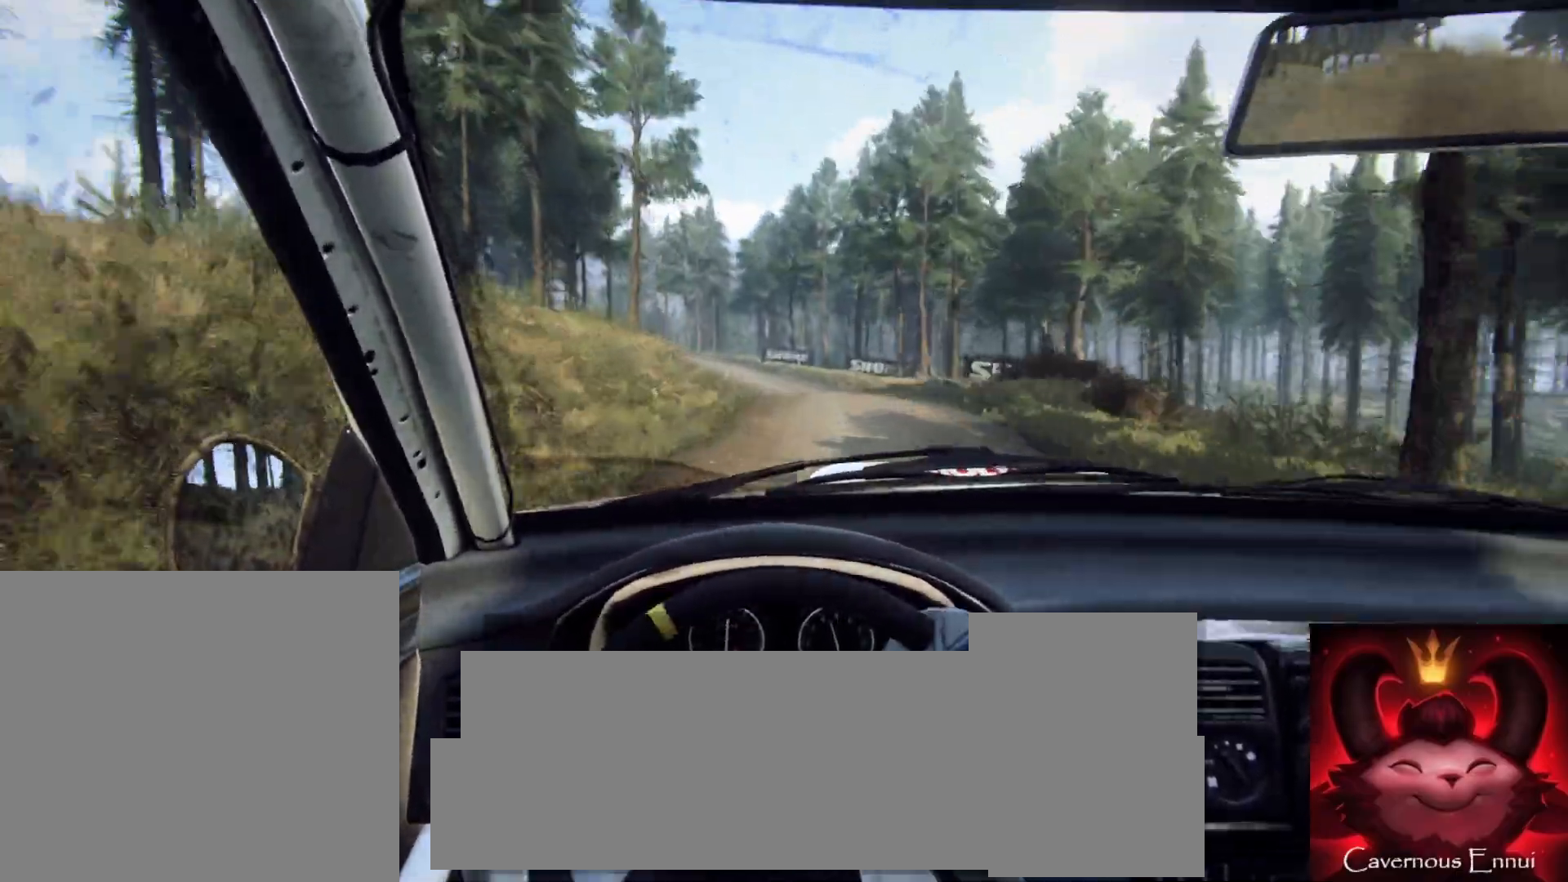
{"buttons": [], "left_stick": "center", "right_stick": "up", "events": [[17, "L1", "down"], [150, "L1", "up"], [183, "L2", "up"], [183, "left_stick", "center"], [183, "right_stick", "center"], [333, "left_stick", "left"], [450, "right_stick", "up"], [483, "left_stick", "center"]]}
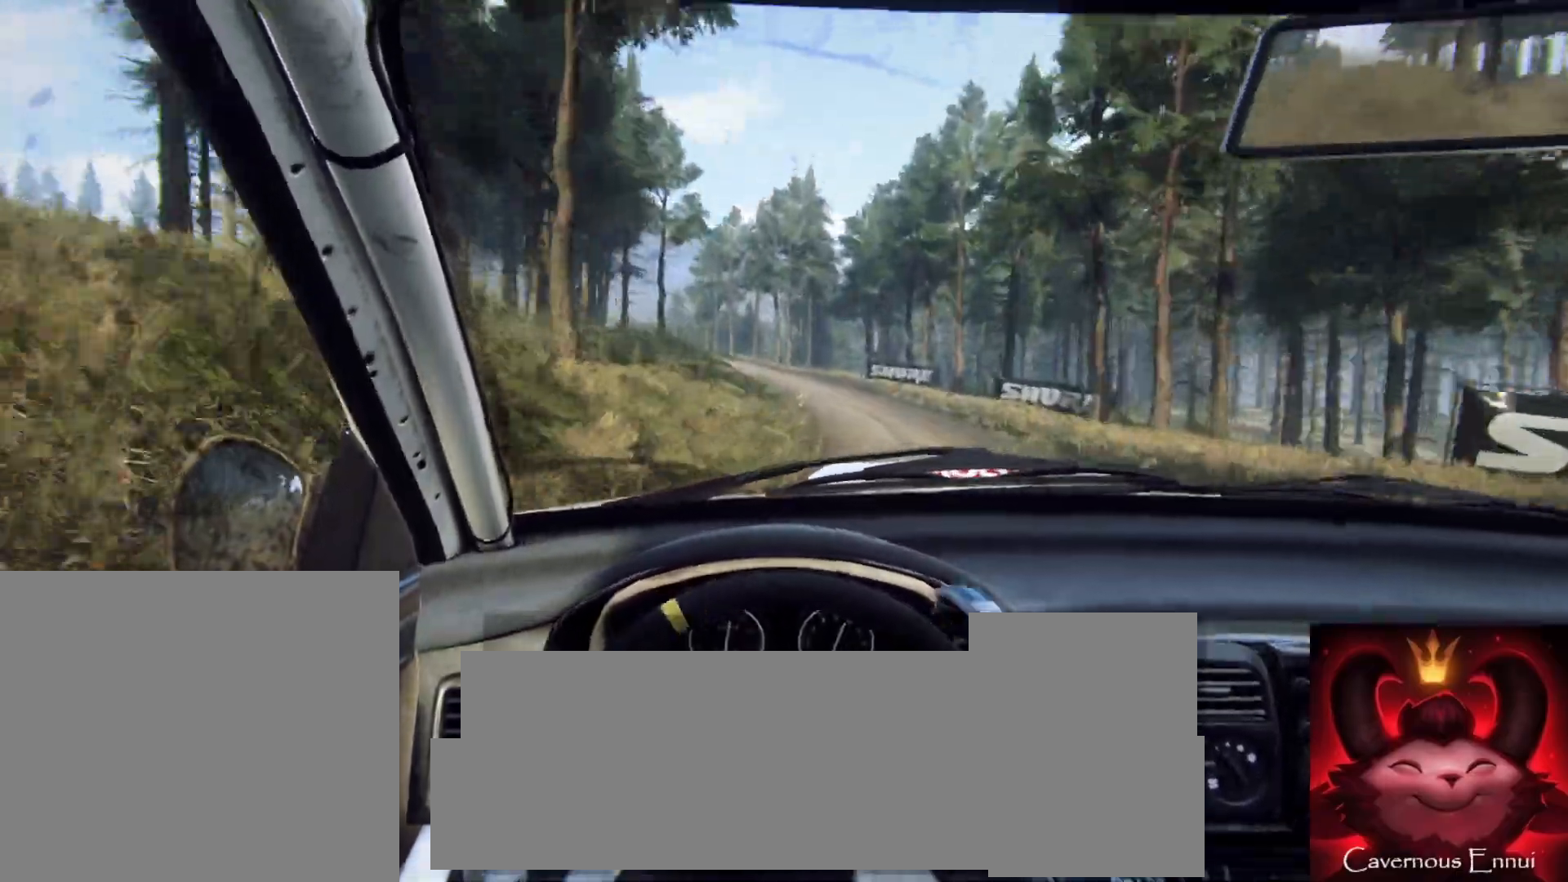
{"buttons": [], "left_stick": "center", "right_stick": "center", "events": [[100, "right_stick", "center"], [133, "L2", "down"], [167, "left_stick", "left"], [250, "L2", "up"], [400, "left_stick", "center"]]}
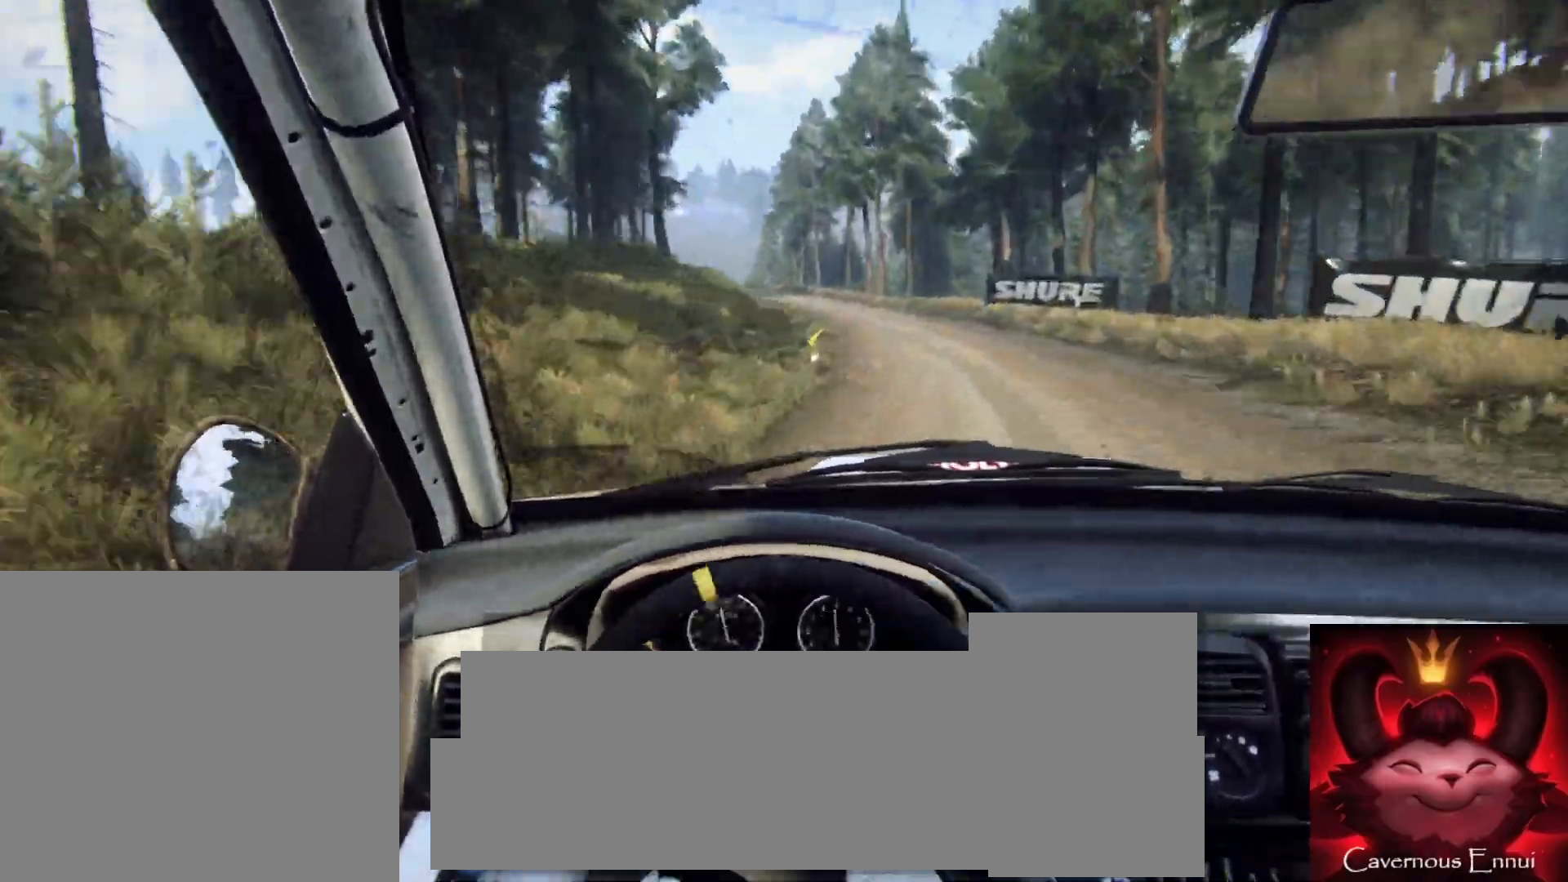
{"buttons": [], "left_stick": "left", "right_stick": "up", "events": [[50, "left_stick", "left"], [217, "left_stick", "center"], [333, "left_stick", "left"], [333, "right_stick", "up"]]}
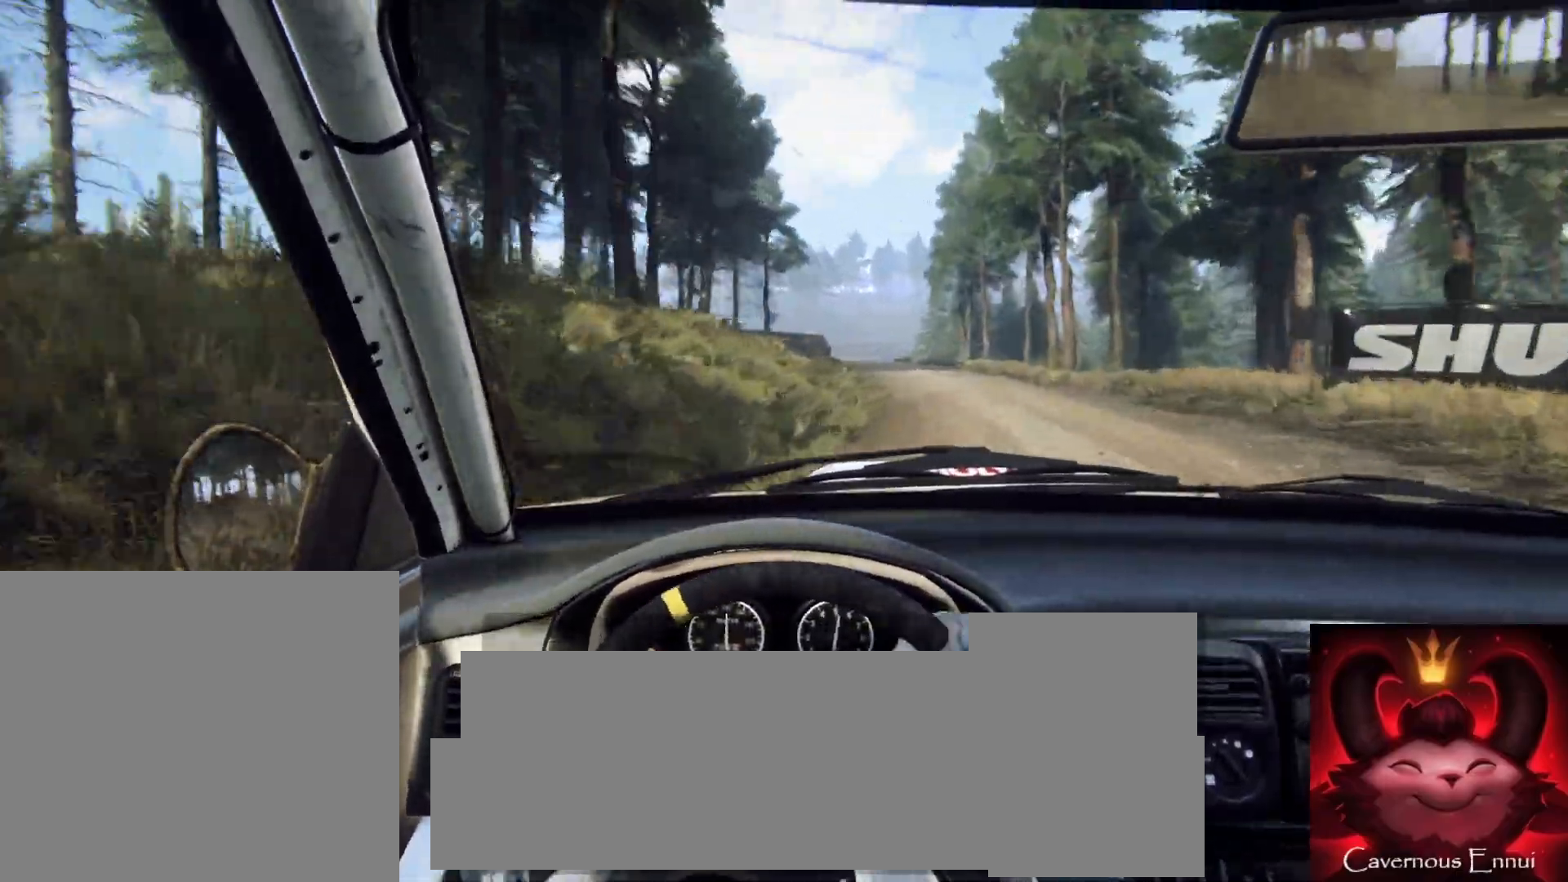
{"buttons": [], "left_stick": "center", "right_stick": "up", "events": [[50, "left_stick", "center"], [133, "left_stick", "left"], [333, "left_stick", "center"]]}
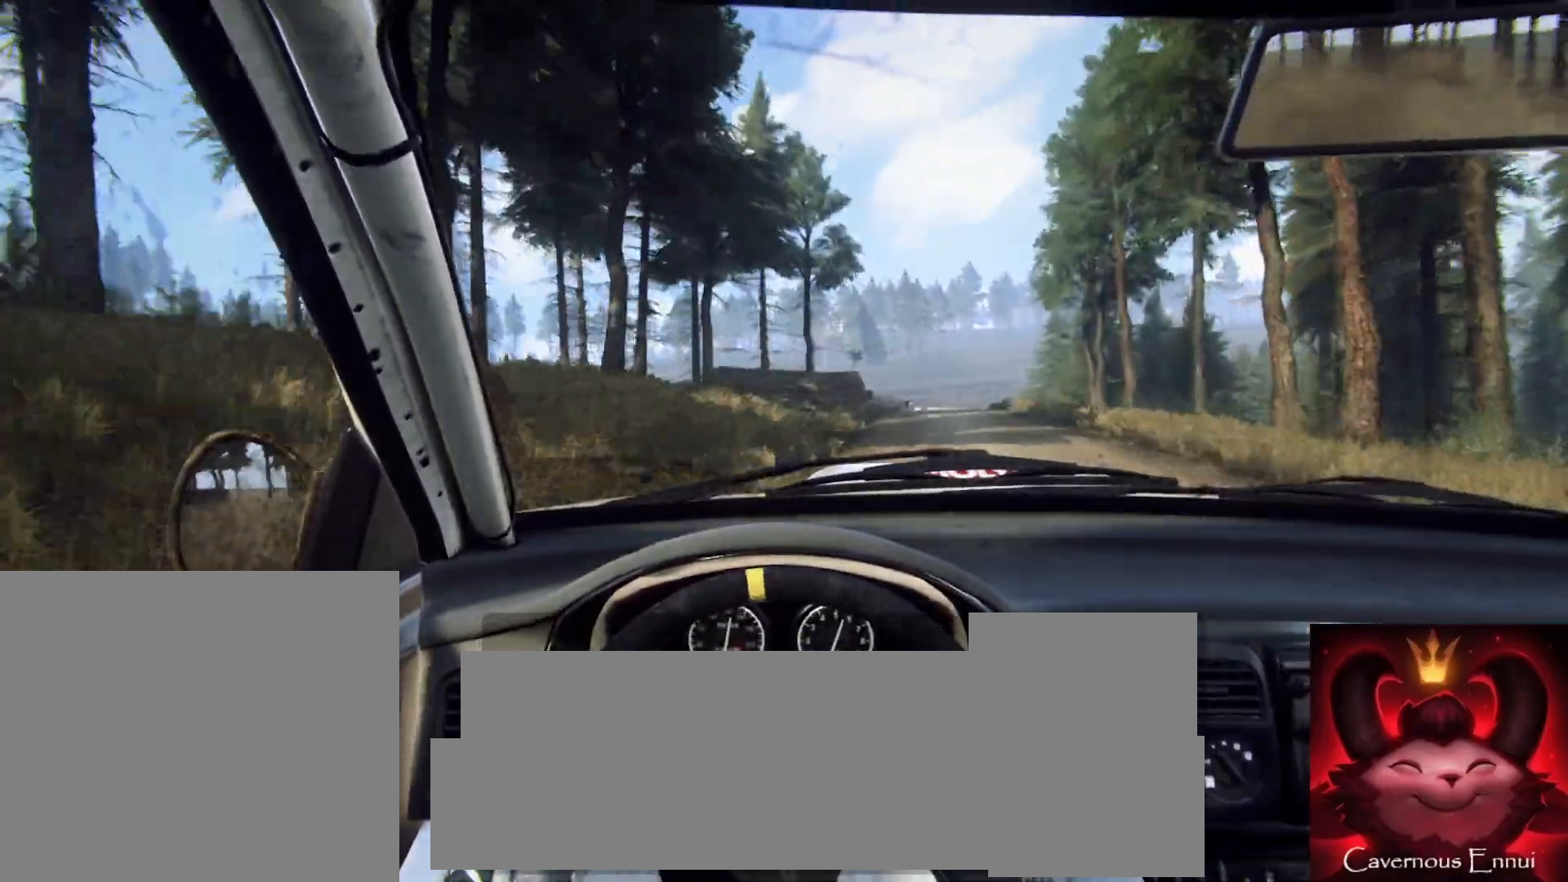
{"buttons": ["L2"], "left_stick": "right", "right_stick": "up", "events": [[167, "L2", "down"], [317, "L1", "down"], [400, "L1", "up"], [433, "left_stick", "right"]]}
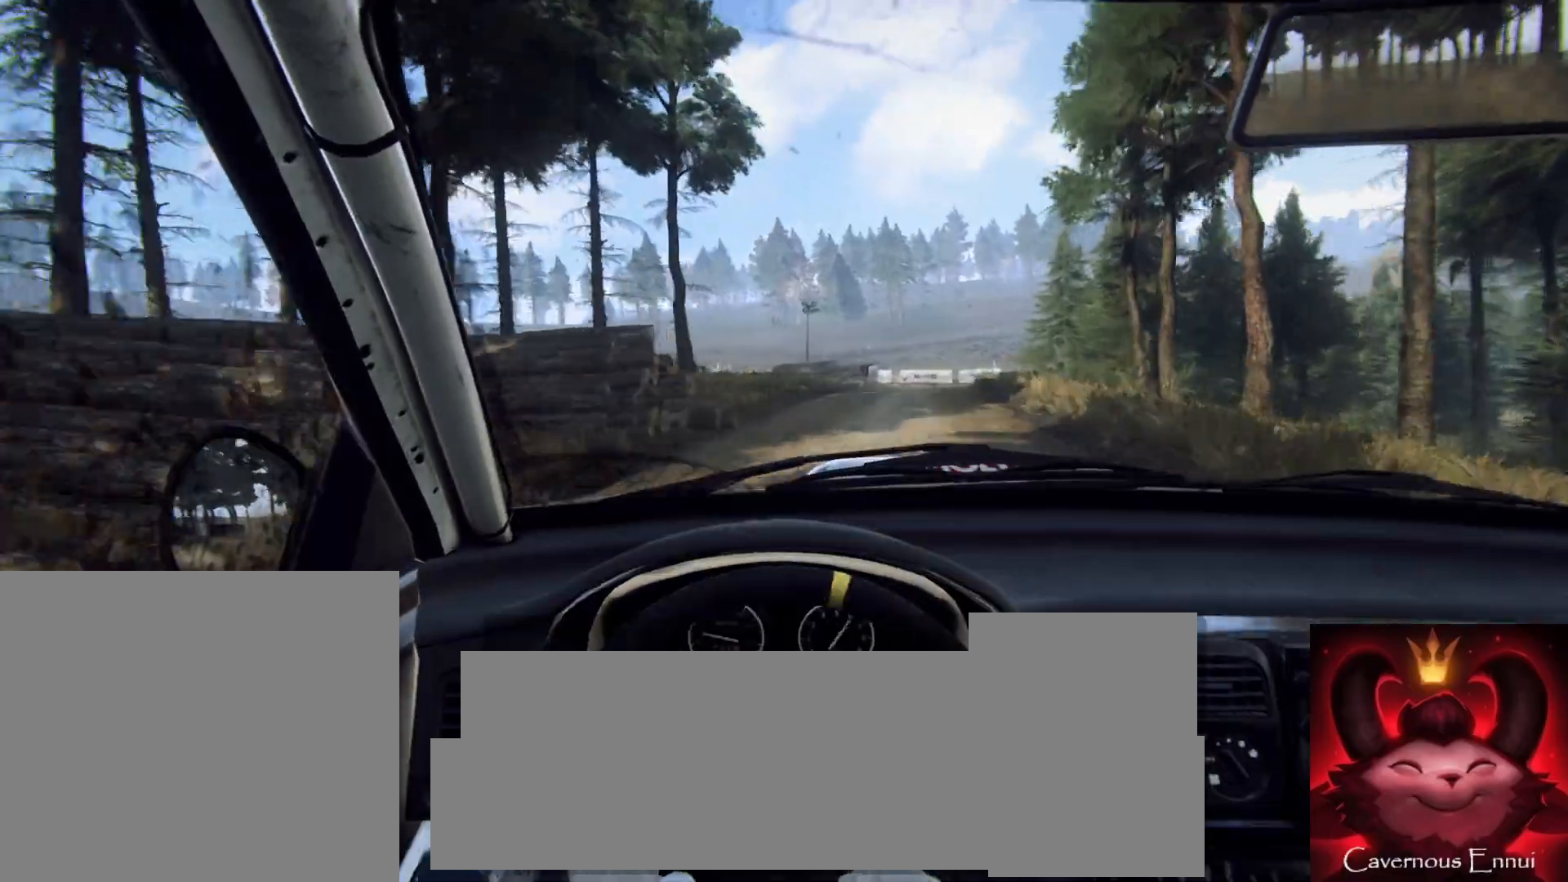
{"buttons": [], "left_stick": "center", "right_stick": "up", "events": [[133, "left_stick", "center"], [200, "L2", "up"]]}
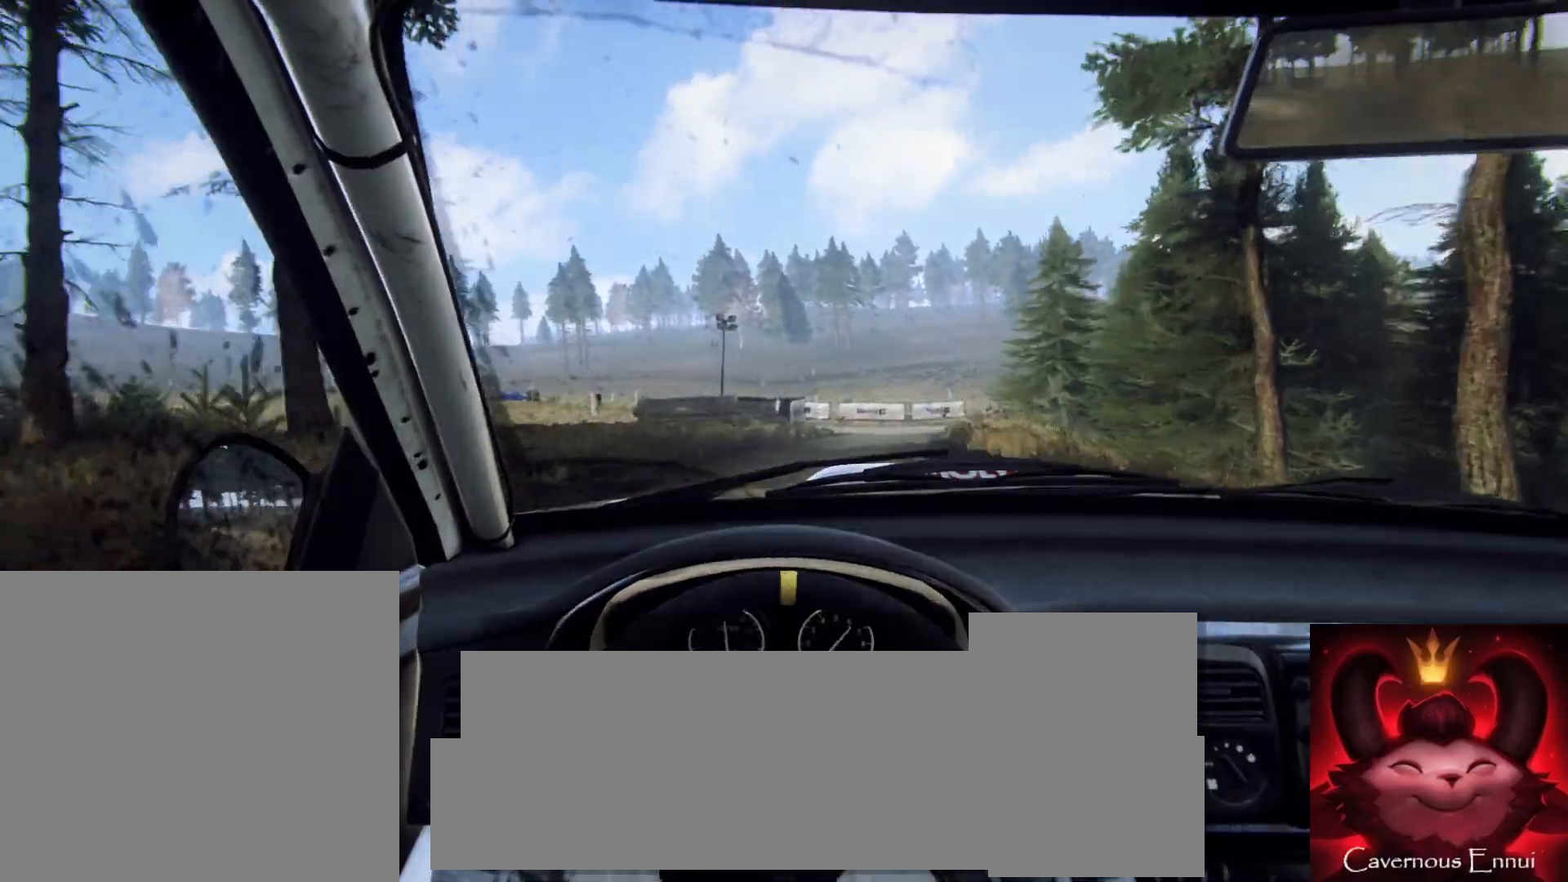
{"buttons": ["L1", "L2"], "left_stick": "center", "right_stick": "up", "events": [[33, "left_stick", "right"], [67, "L2", "down"], [450, "left_stick", "center"], [467, "L1", "down"]]}
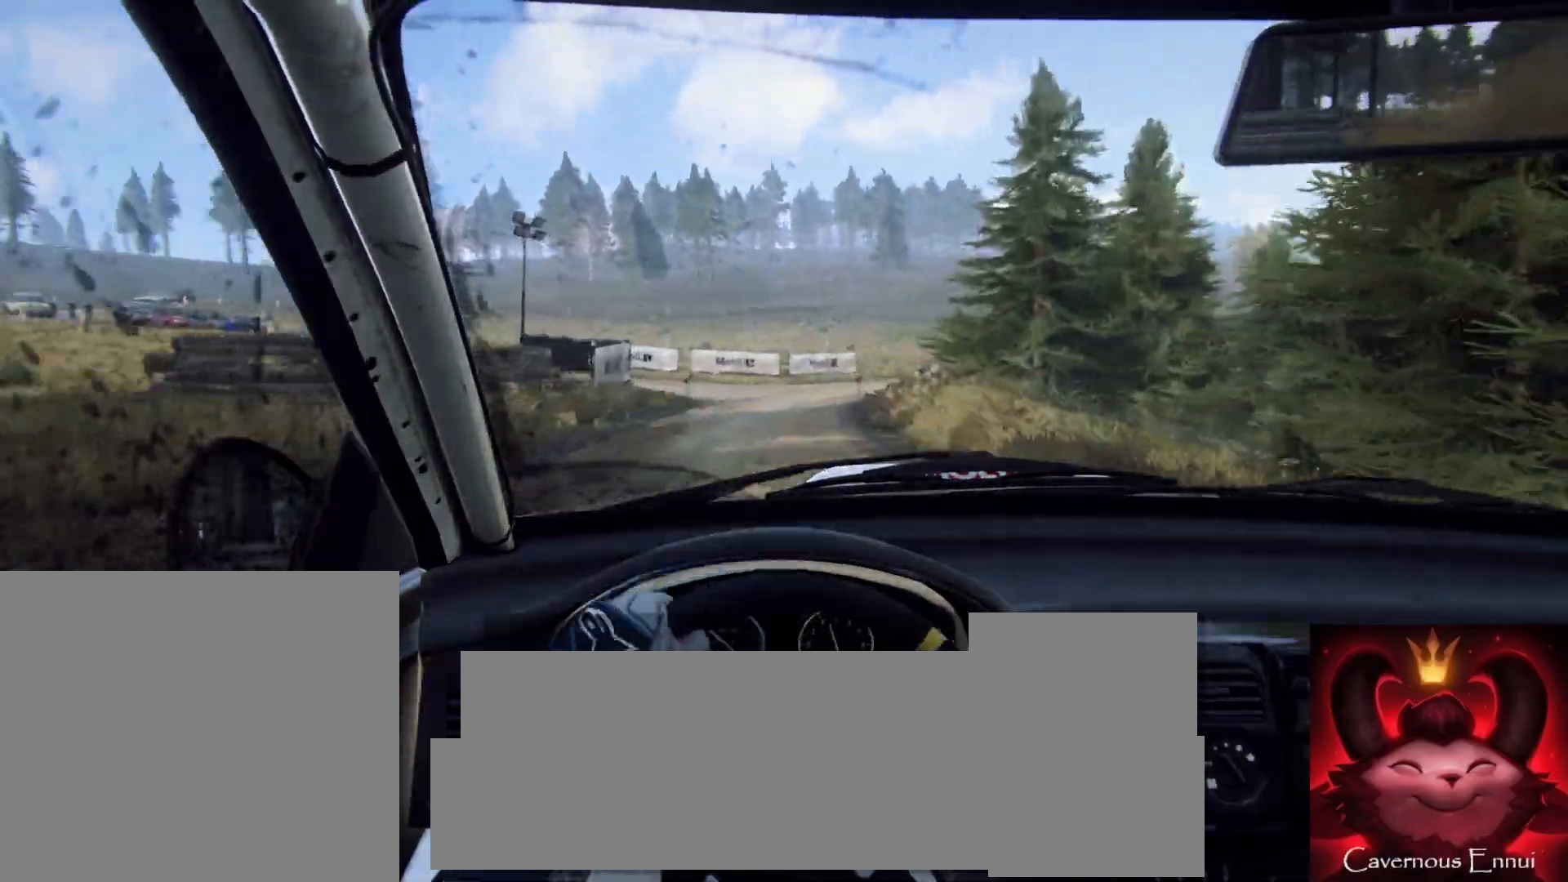
{"buttons": ["L2"], "left_stick": "right", "right_stick": "center", "events": [[83, "L1", "up"], [117, "left_stick", "right"], [417, "right_stick", "center"]]}
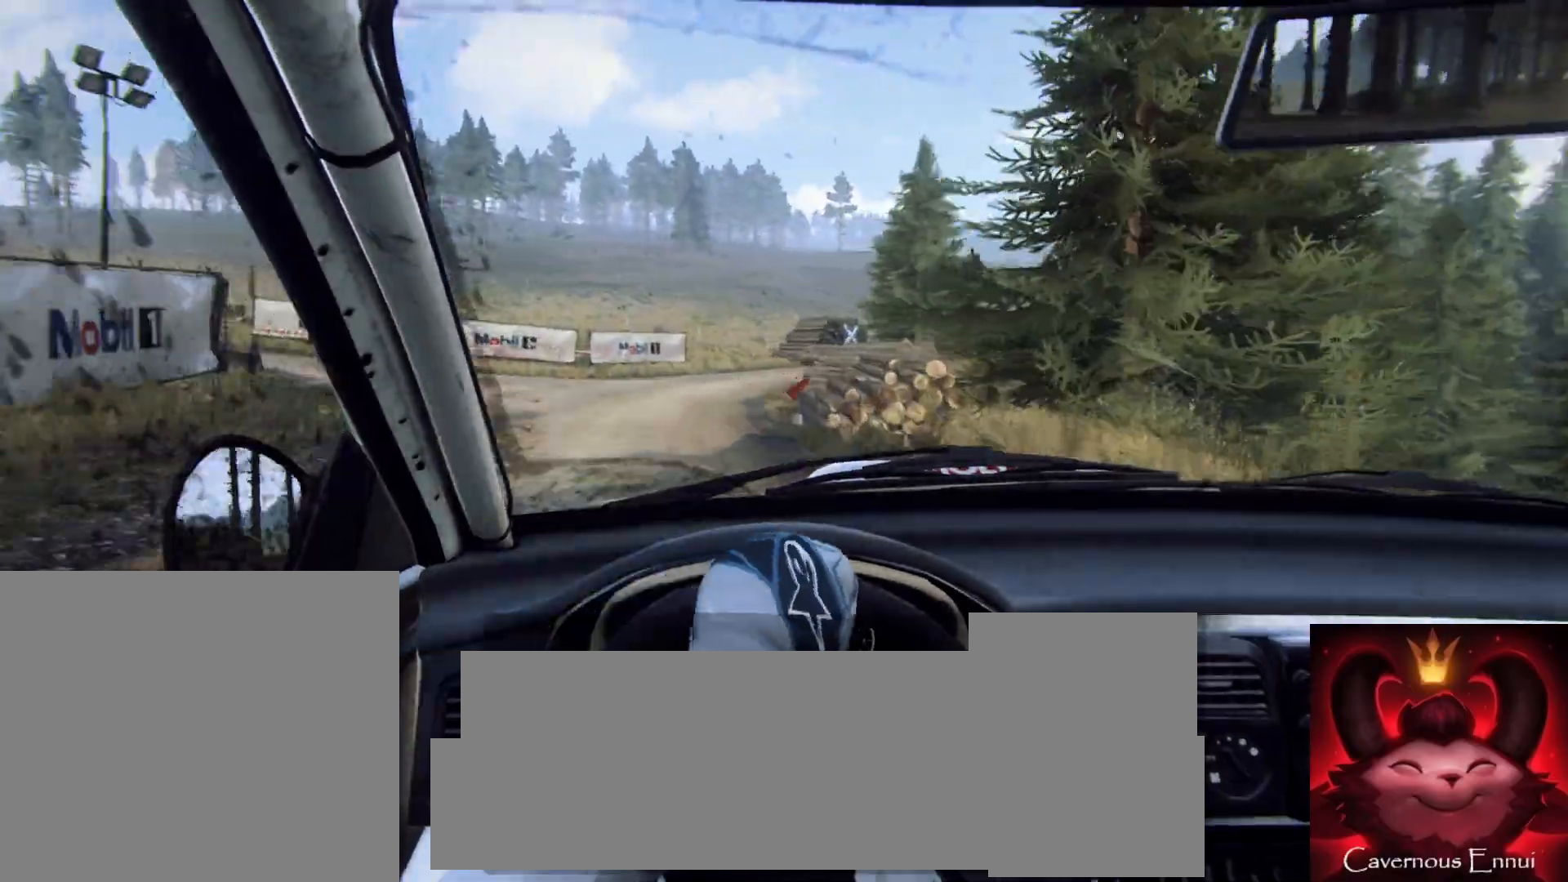
{"buttons": [], "left_stick": "down-left", "right_stick": "up", "events": [[33, "left_stick", "center"], [117, "left_stick", "right"], [150, "L2", "up"], [300, "left_stick", "center"], [383, "left_stick", "down-left"], [417, "right_stick", "up"]]}
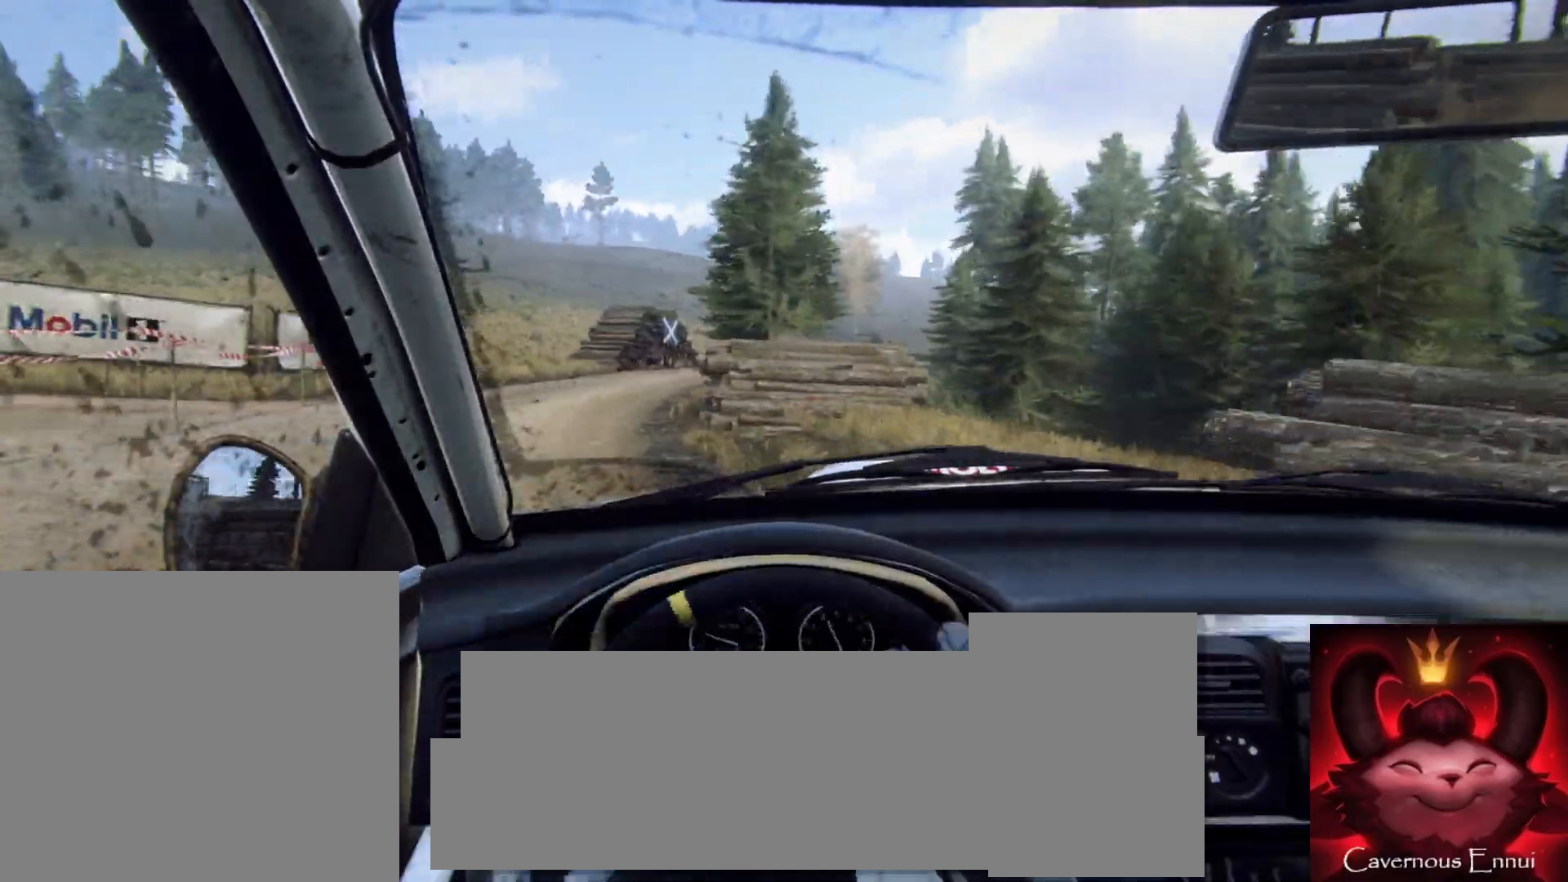
{"buttons": [], "left_stick": "center", "right_stick": "up", "events": [[33, "left_stick", "center"], [100, "right_stick", "center"], [233, "left_stick", "down-left"], [300, "left_stick", "center"], [333, "right_stick", "up"]]}
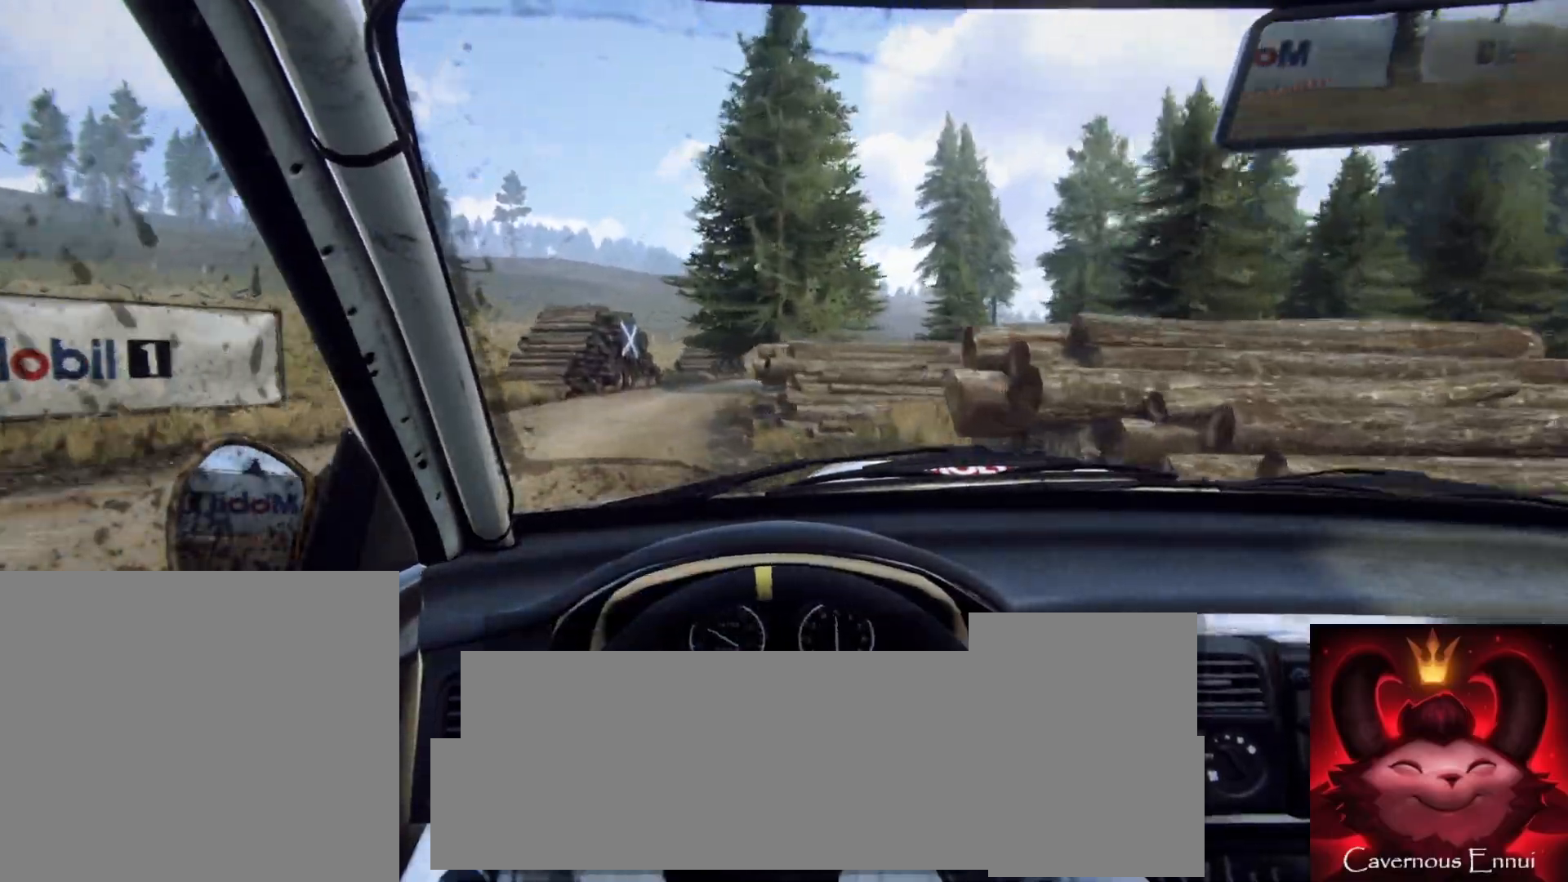
{"buttons": [], "left_stick": "center", "right_stick": "up", "events": [[117, "left_stick", "right"], [333, "left_stick", "center"]]}
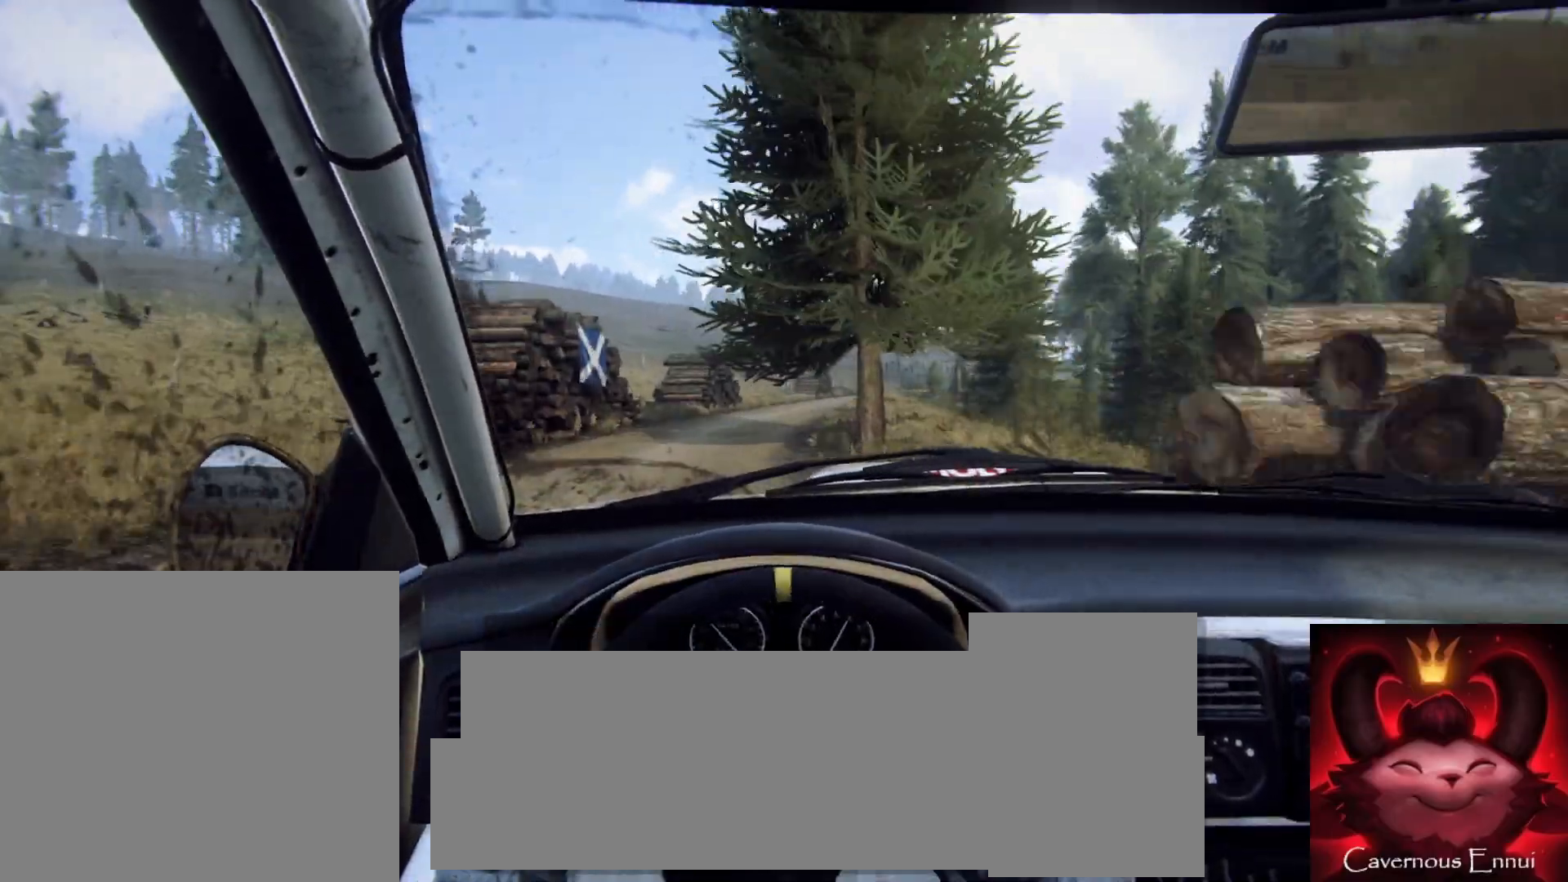
{"buttons": [], "left_stick": "center", "right_stick": "up", "events": [[33, "left_stick", "right"], [350, "left_stick", "center"]]}
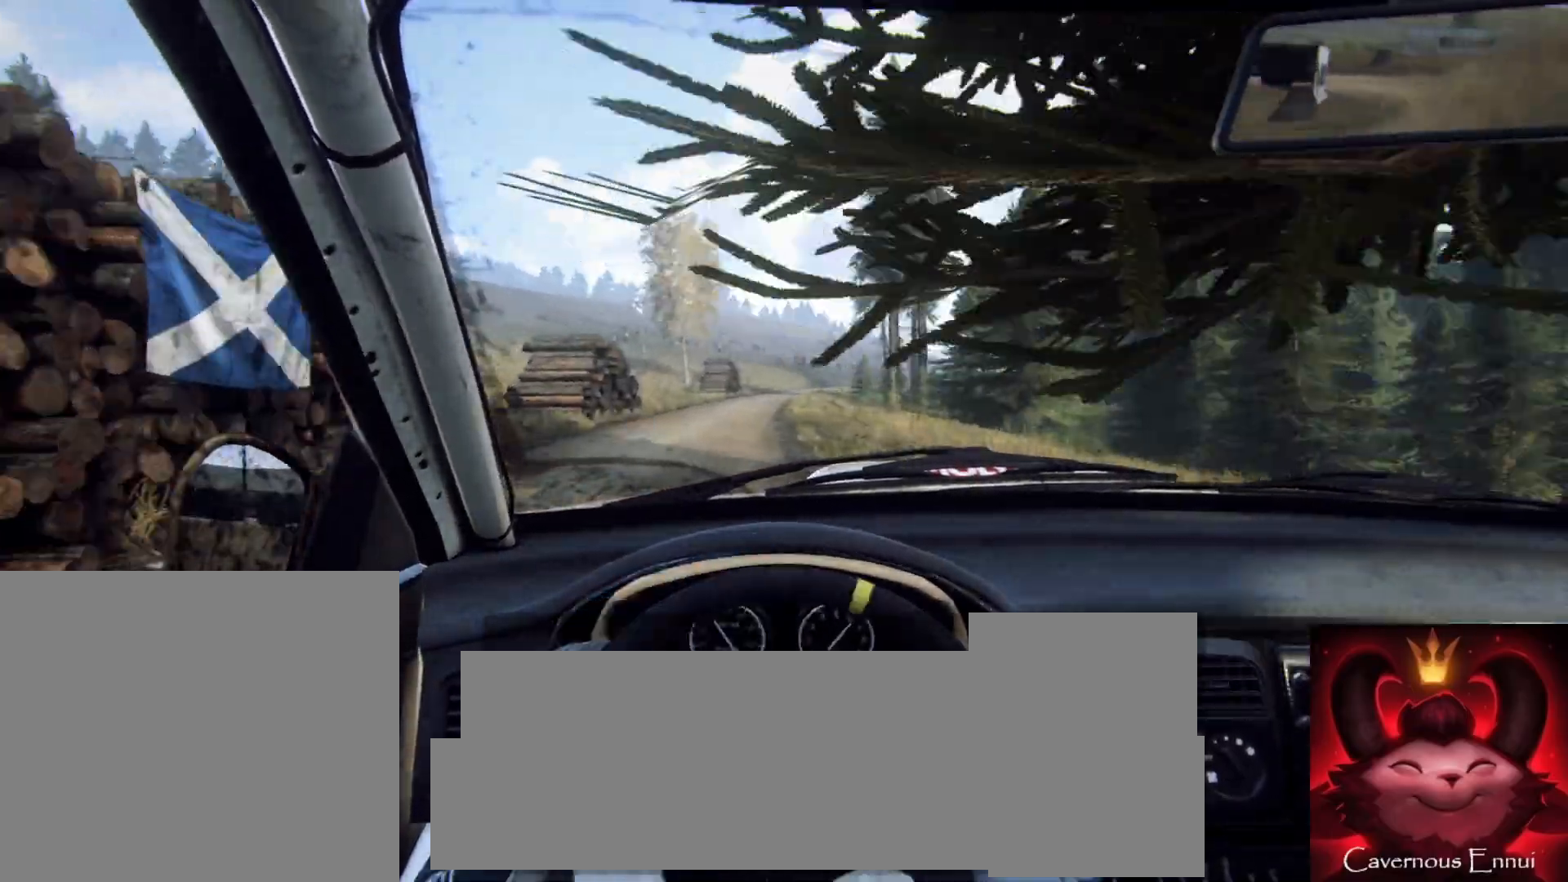
{"buttons": [], "left_stick": "center", "right_stick": "up", "events": [[33, "R1", "down"], [117, "R1", "up"], [150, "left_stick", "left"], [333, "left_stick", "center"]]}
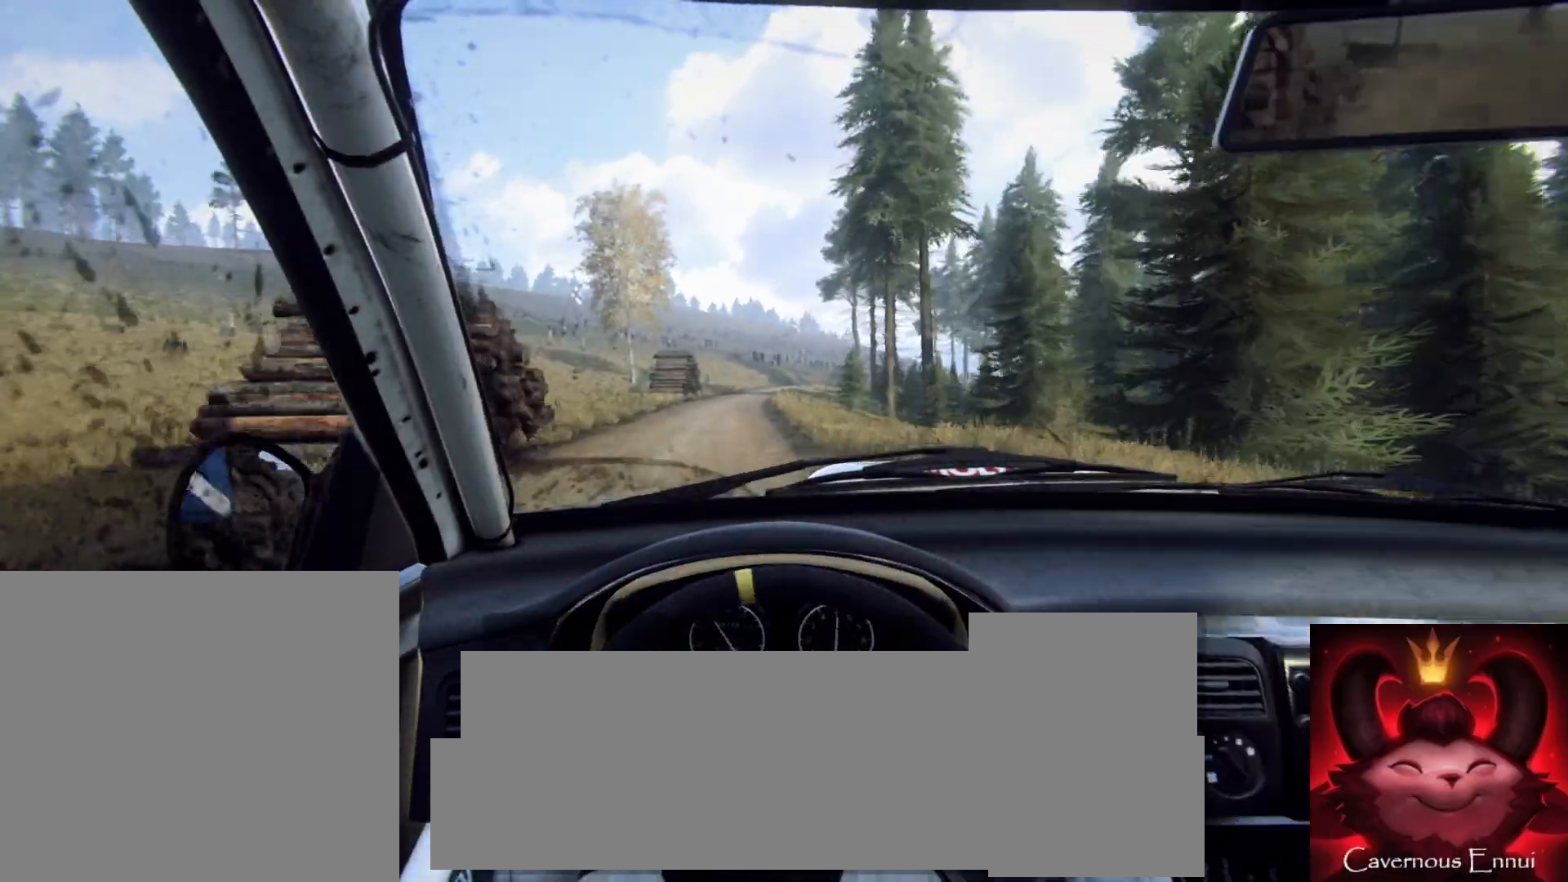
{"buttons": [], "left_stick": "right", "right_stick": "up", "events": [[433, "left_stick", "right"]]}
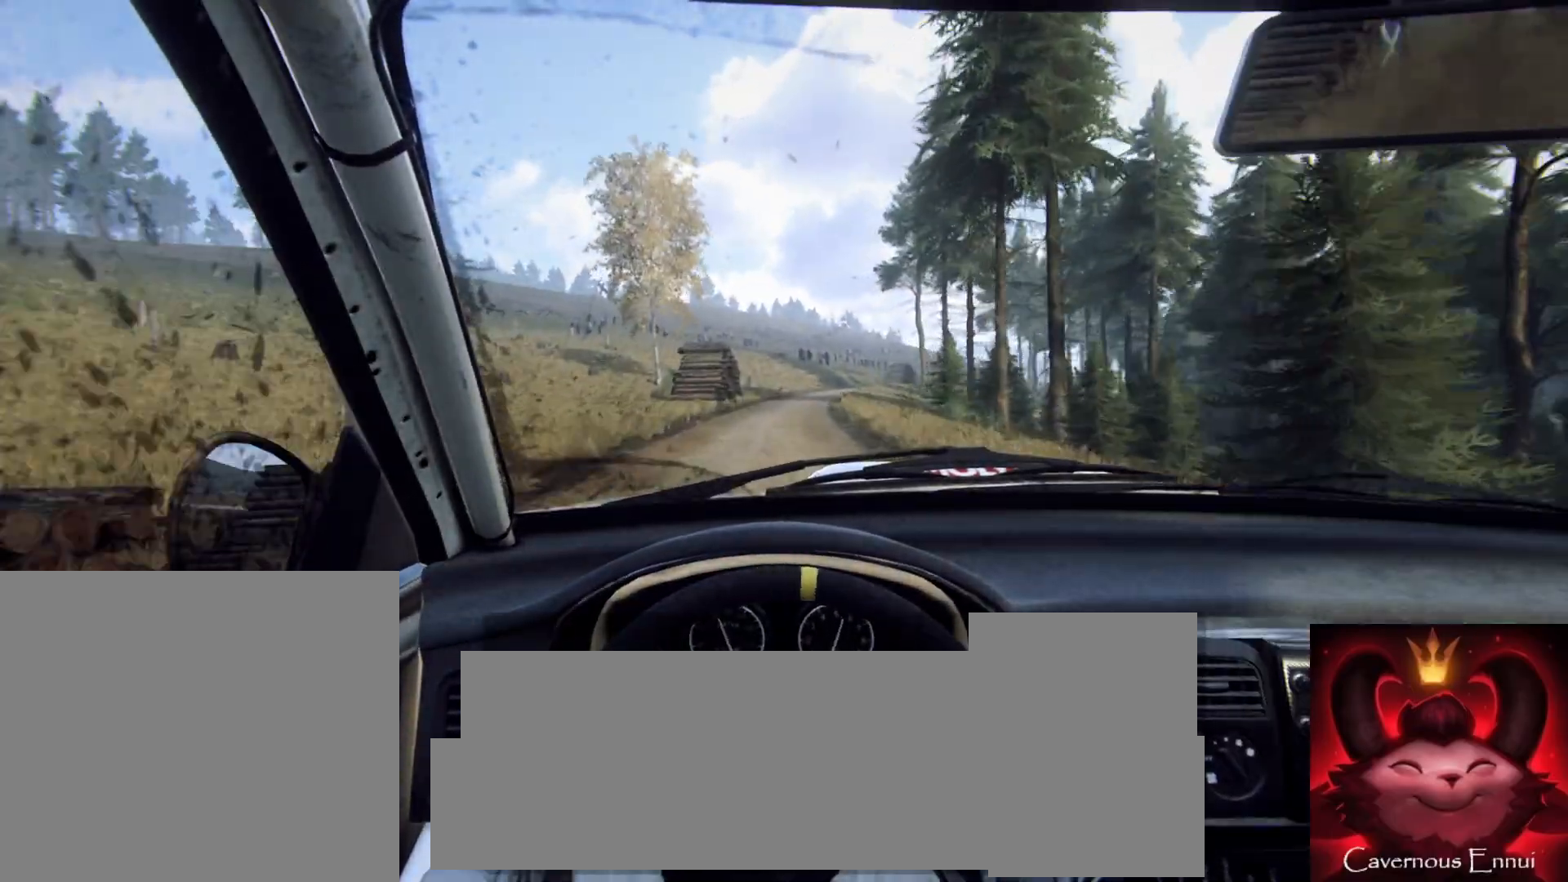
{"buttons": [], "left_stick": "right", "right_stick": "up", "events": [[83, "left_stick", "center"], [500, "left_stick", "right"]]}
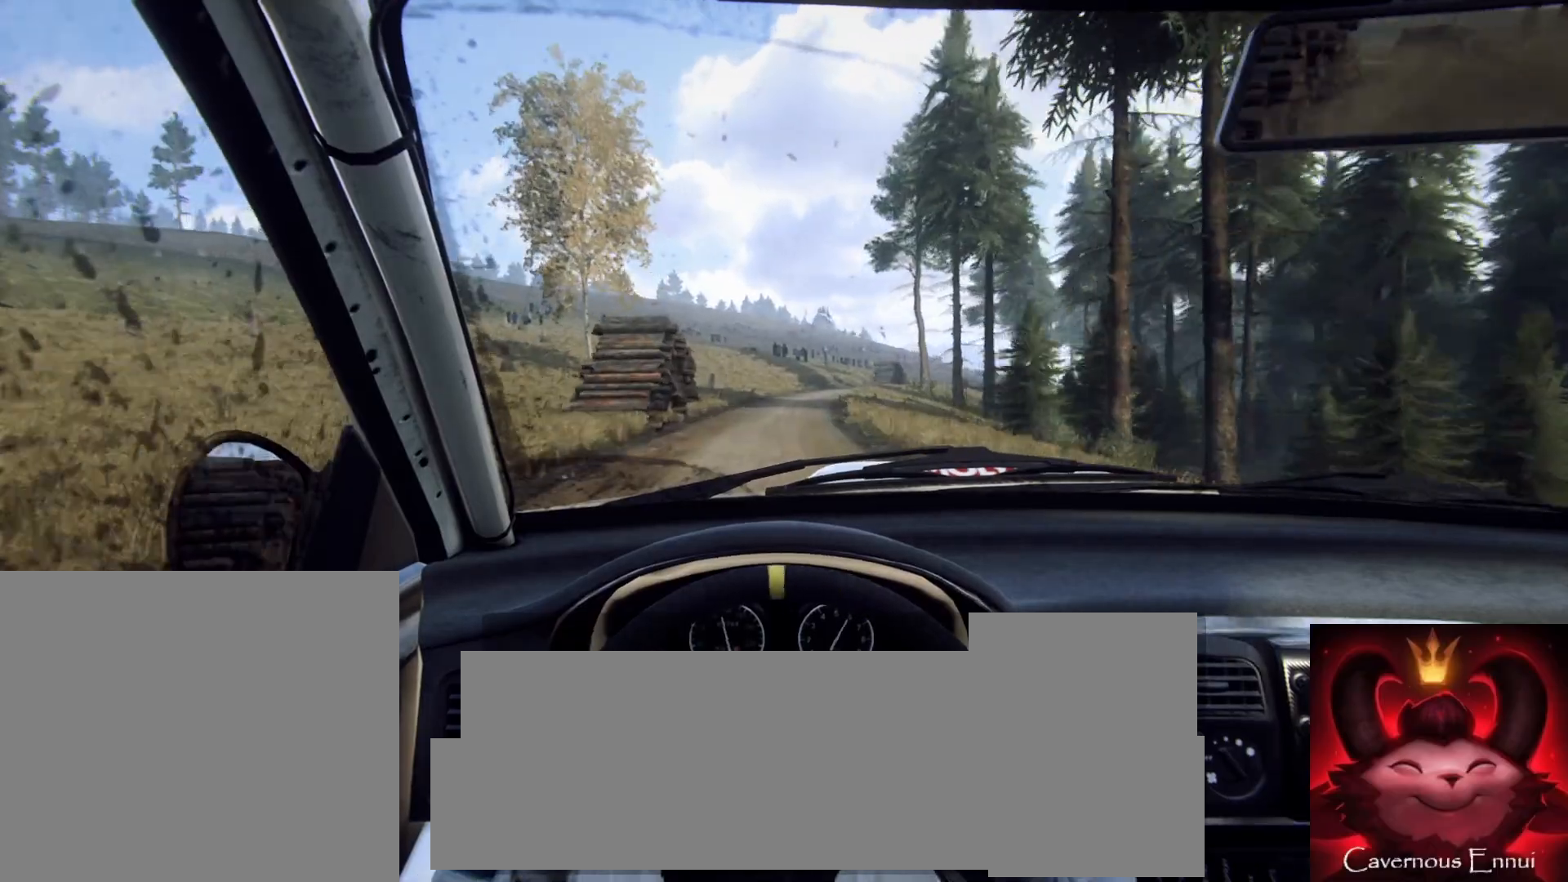
{"buttons": ["R1"], "left_stick": "center", "right_stick": "up", "events": [[200, "left_stick", "center"], [500, "R1", "down"]]}
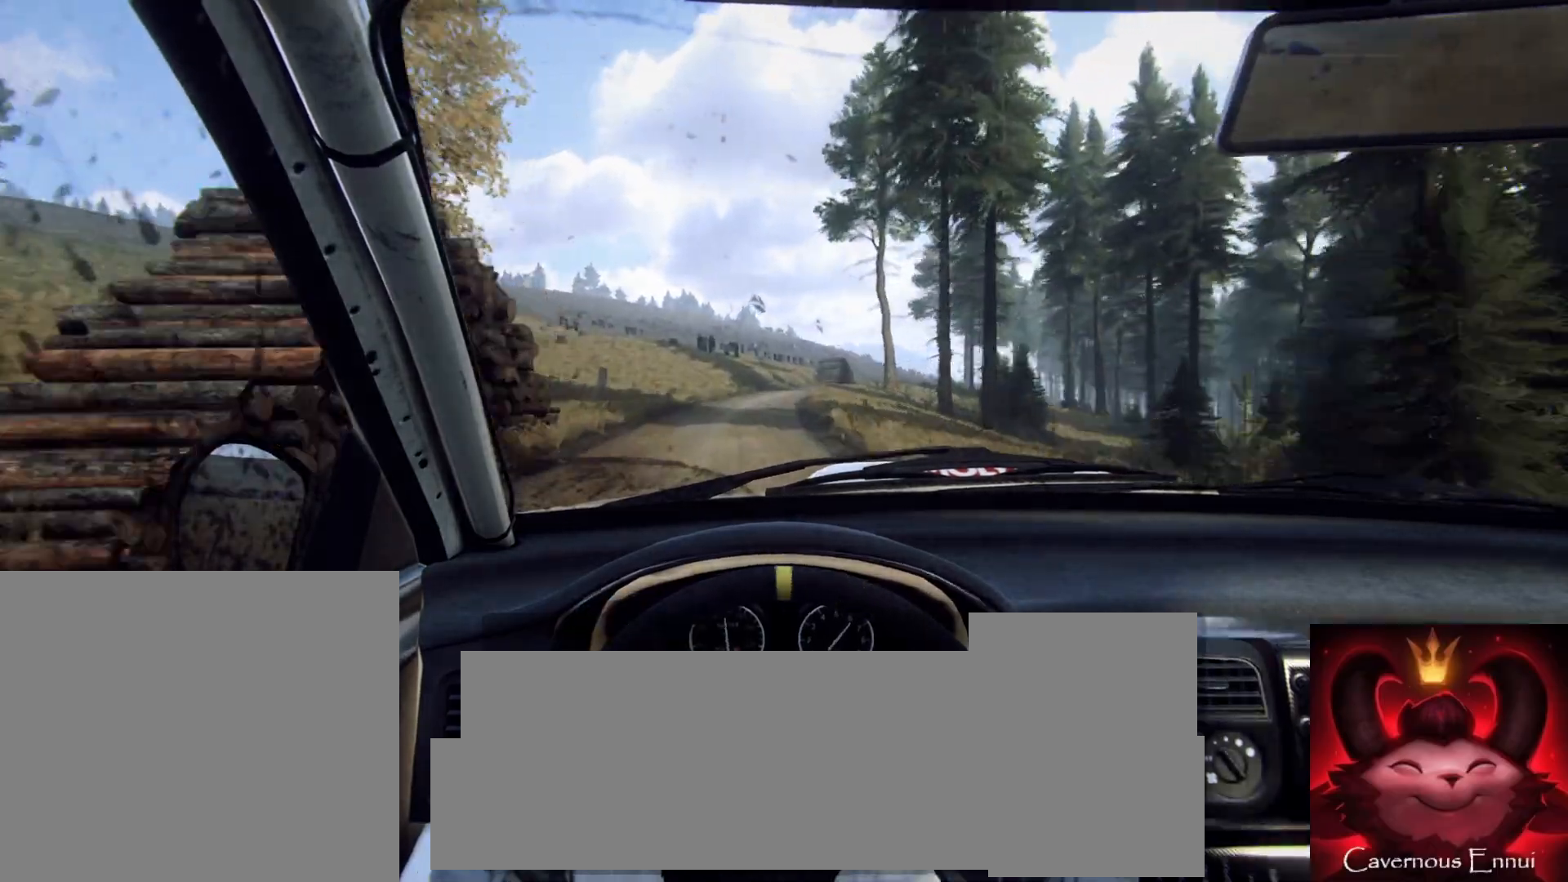
{"buttons": [], "left_stick": "right", "right_stick": "up", "events": [[67, "R1", "up"], [83, "left_stick", "right"], [267, "left_stick", "center"], [500, "left_stick", "right"]]}
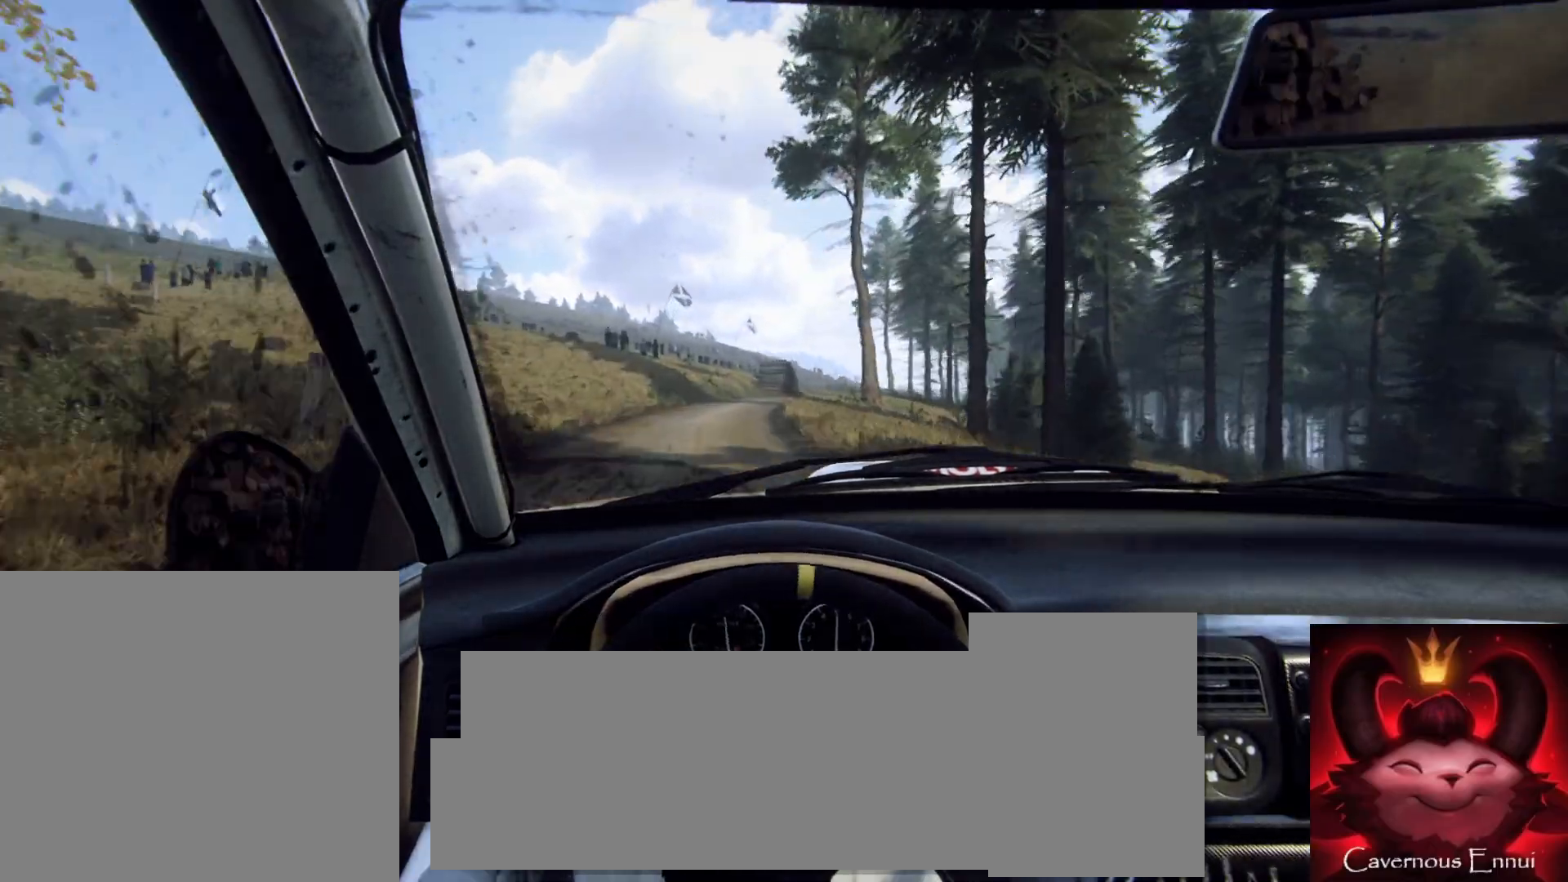
{"buttons": [], "left_stick": "center", "right_stick": "up", "events": [[350, "left_stick", "center"]]}
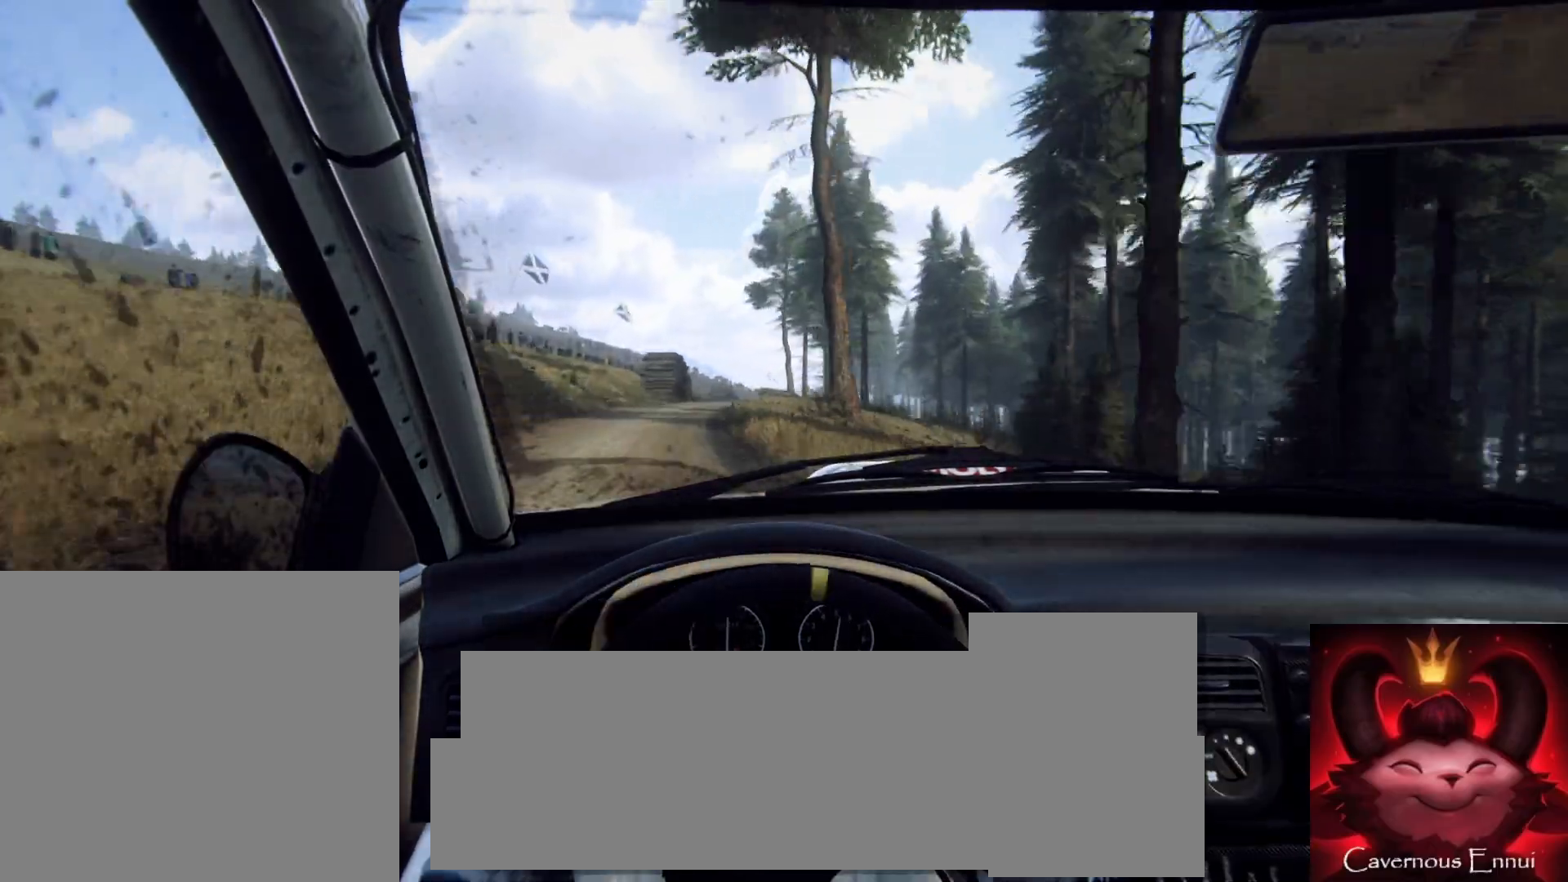
{"buttons": [], "left_stick": "left", "right_stick": "up", "events": [[417, "left_stick", "left"]]}
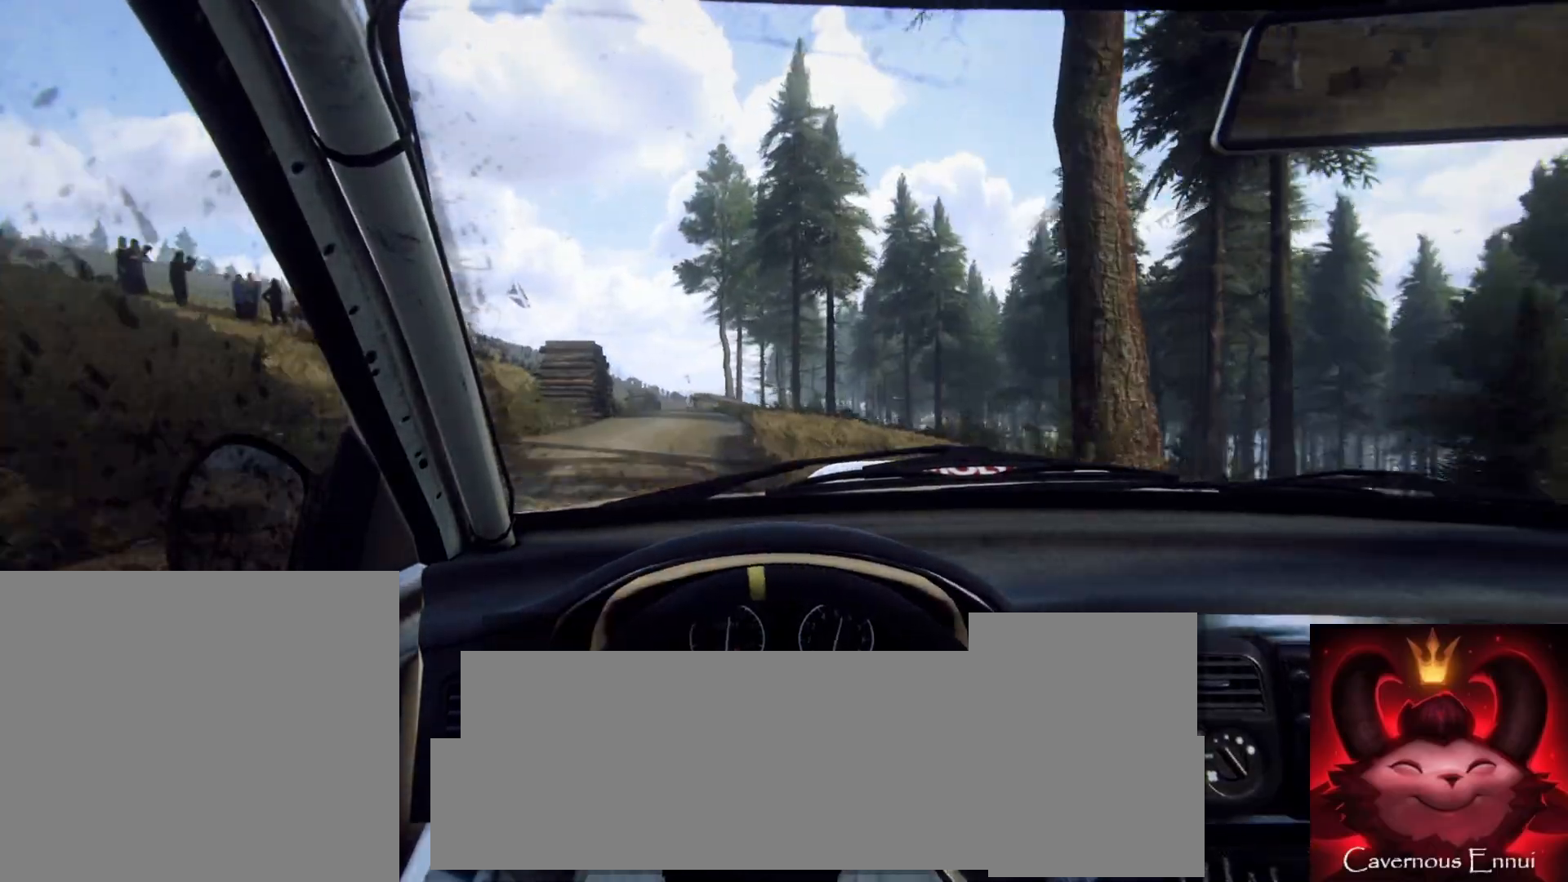
{"buttons": [], "left_stick": "down-left", "right_stick": "up", "events": [[233, "left_stick", "center"], [500, "left_stick", "down-left"]]}
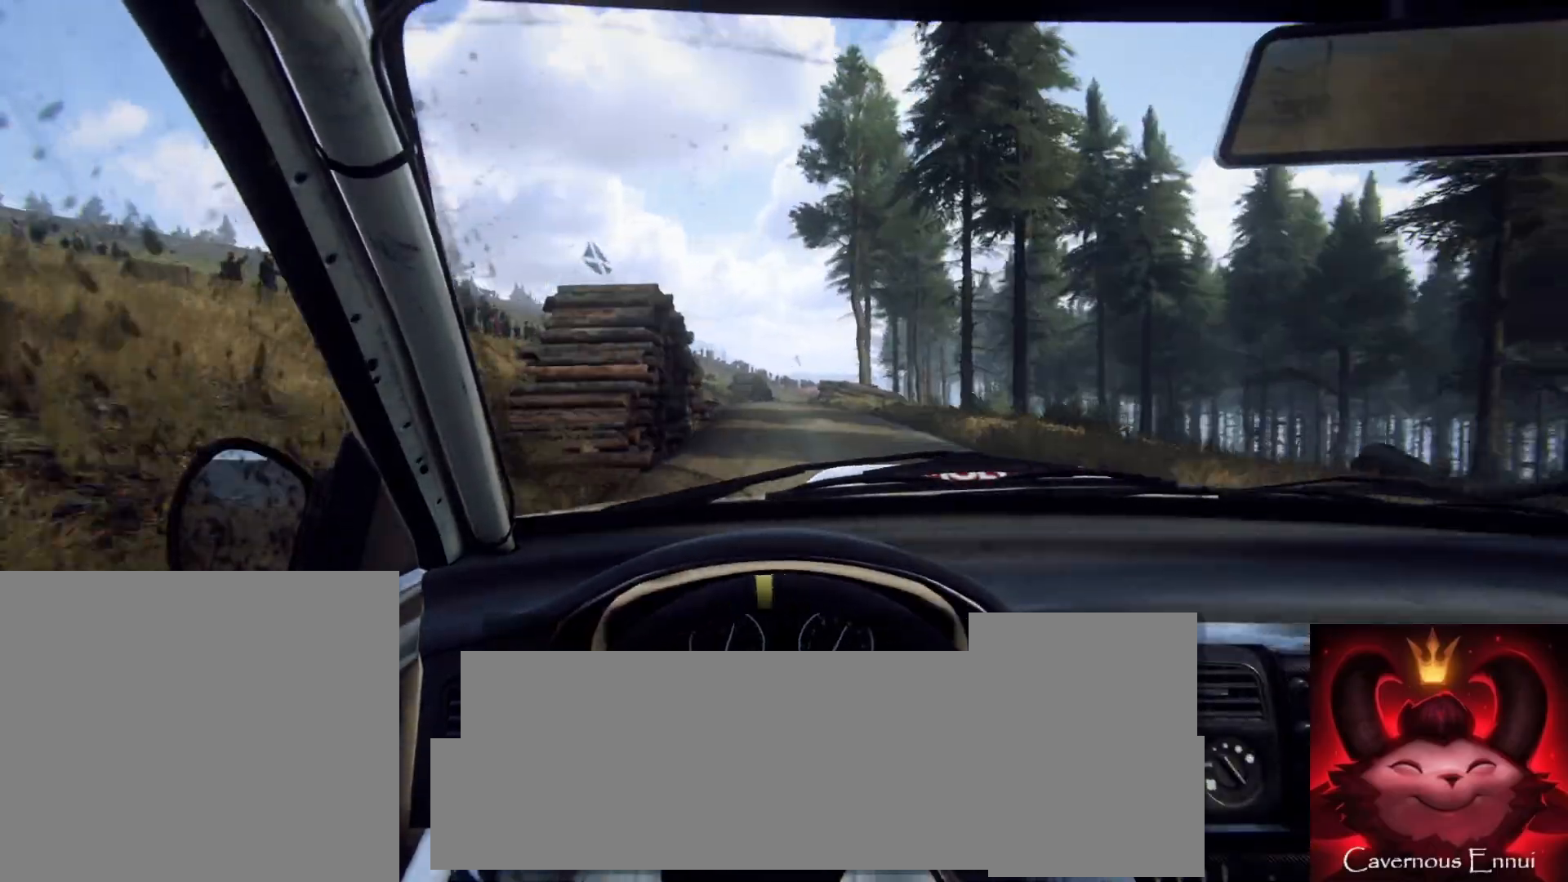
{"buttons": [], "left_stick": "right", "right_stick": "center", "events": [[67, "left_stick", "center"], [233, "left_stick", "right"], [233, "right_stick", "center"]]}